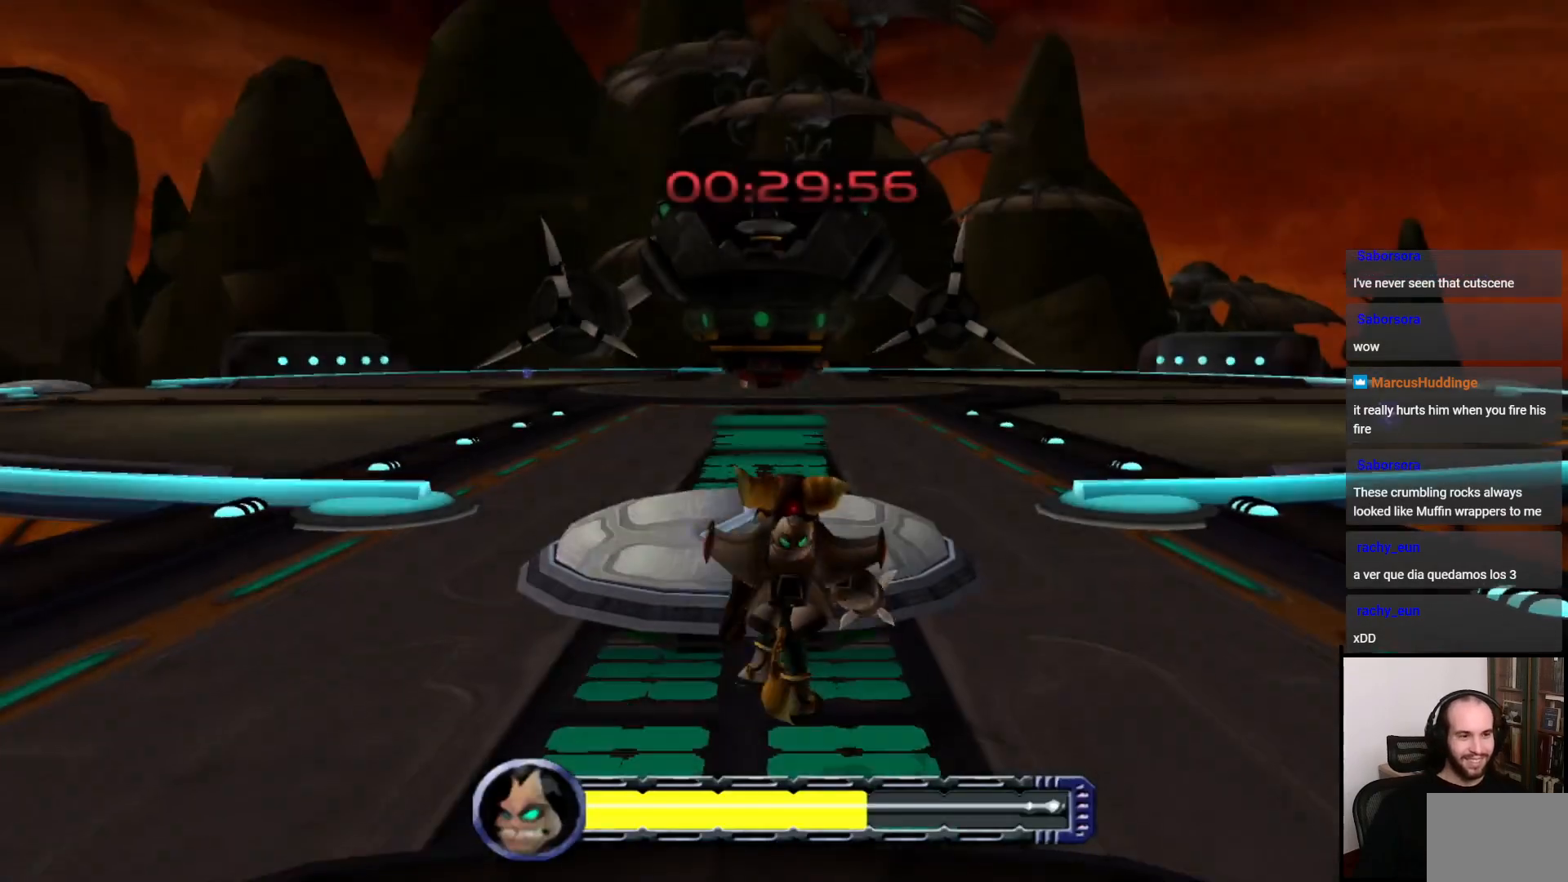
Gameplay with a controller (PlayStation layout); each line is a JSON object with the inputs held at the frame after it. "events" lists button and stick changes between this image and that frame as [ms after this image, input, new state], when the widget could be followed in between. Not read: L3 R3.
{"buttons": ["CROSS"], "left_stick": "up", "right_stick": "center", "events": [[200, "CROSS", "down"], [200, "R1", "down"], [500, "R1", "up"]]}
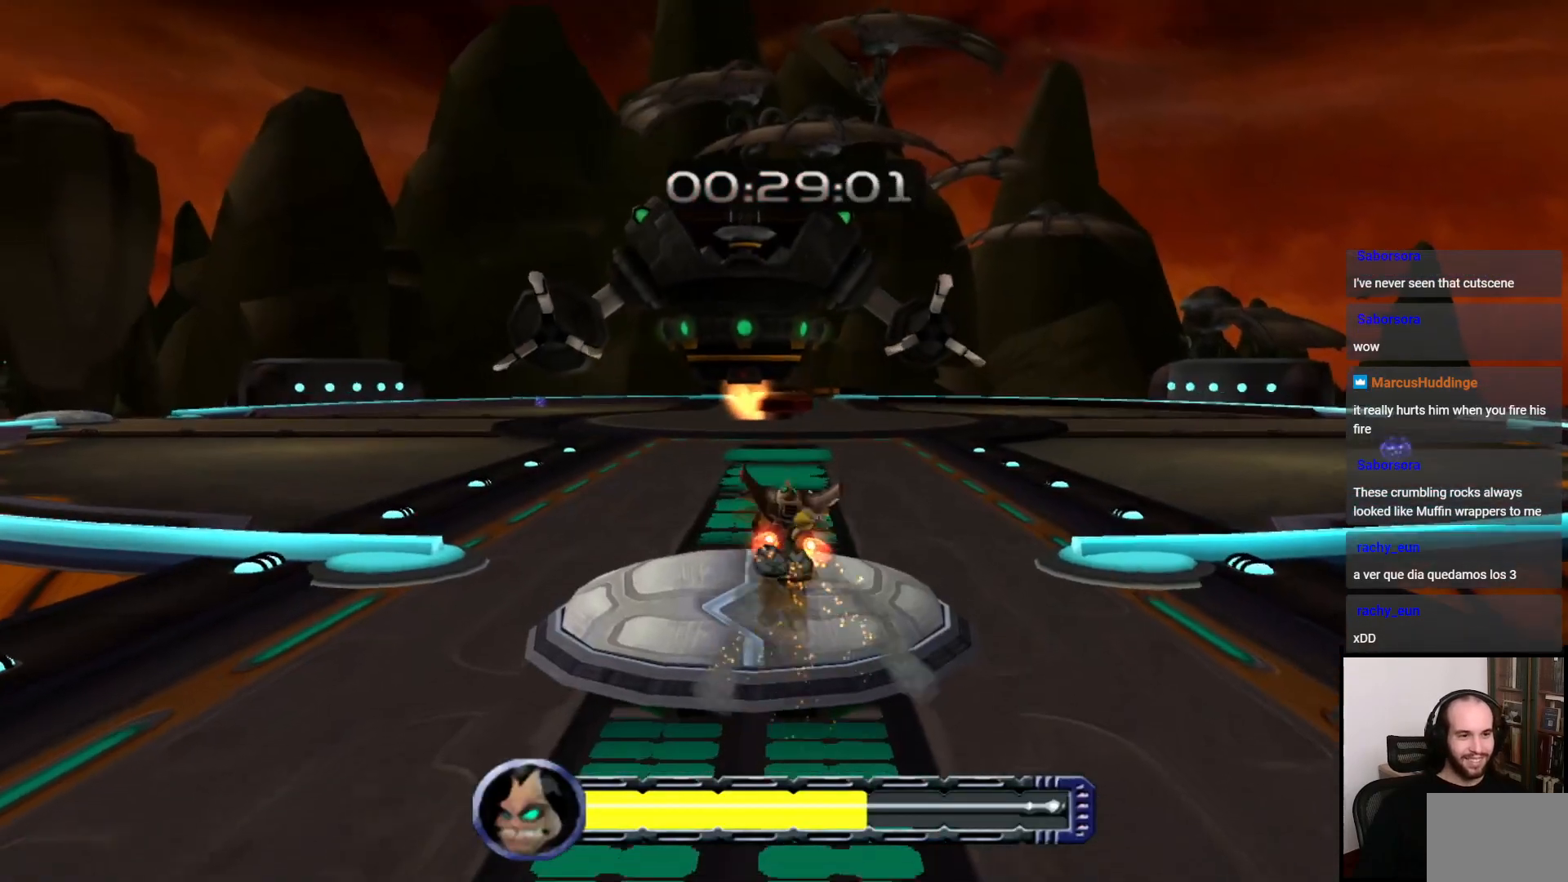
{"buttons": [], "left_stick": "up", "right_stick": "center", "events": [[17, "CROSS", "up"]]}
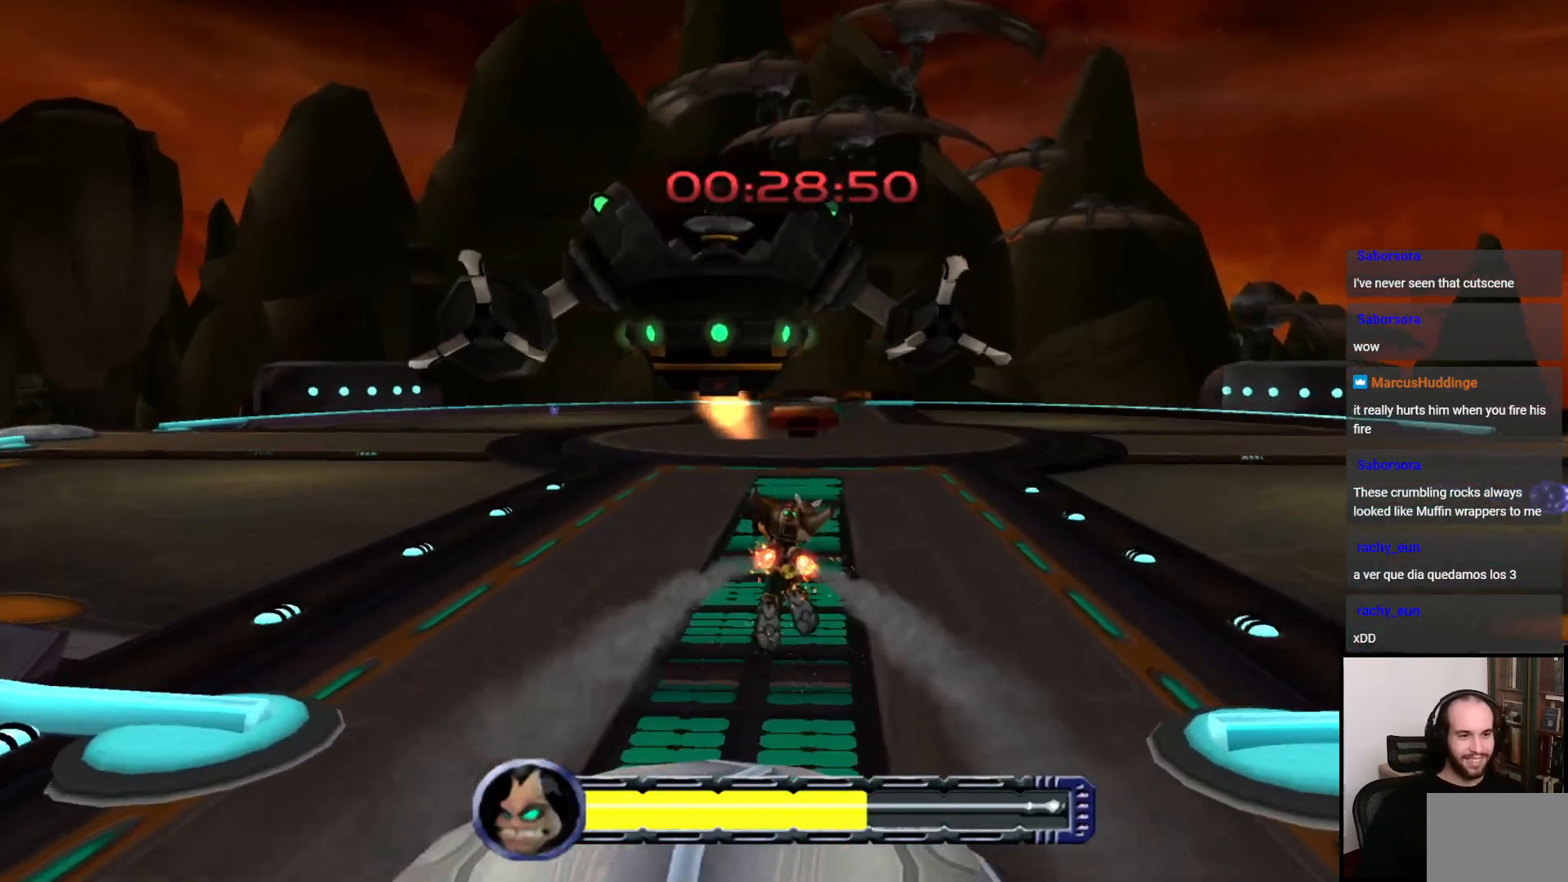
{"buttons": [], "left_stick": "up", "right_stick": "center", "events": [[267, "CROSS", "down"], [267, "R1", "down"], [450, "R1", "up"], [467, "CROSS", "up"]]}
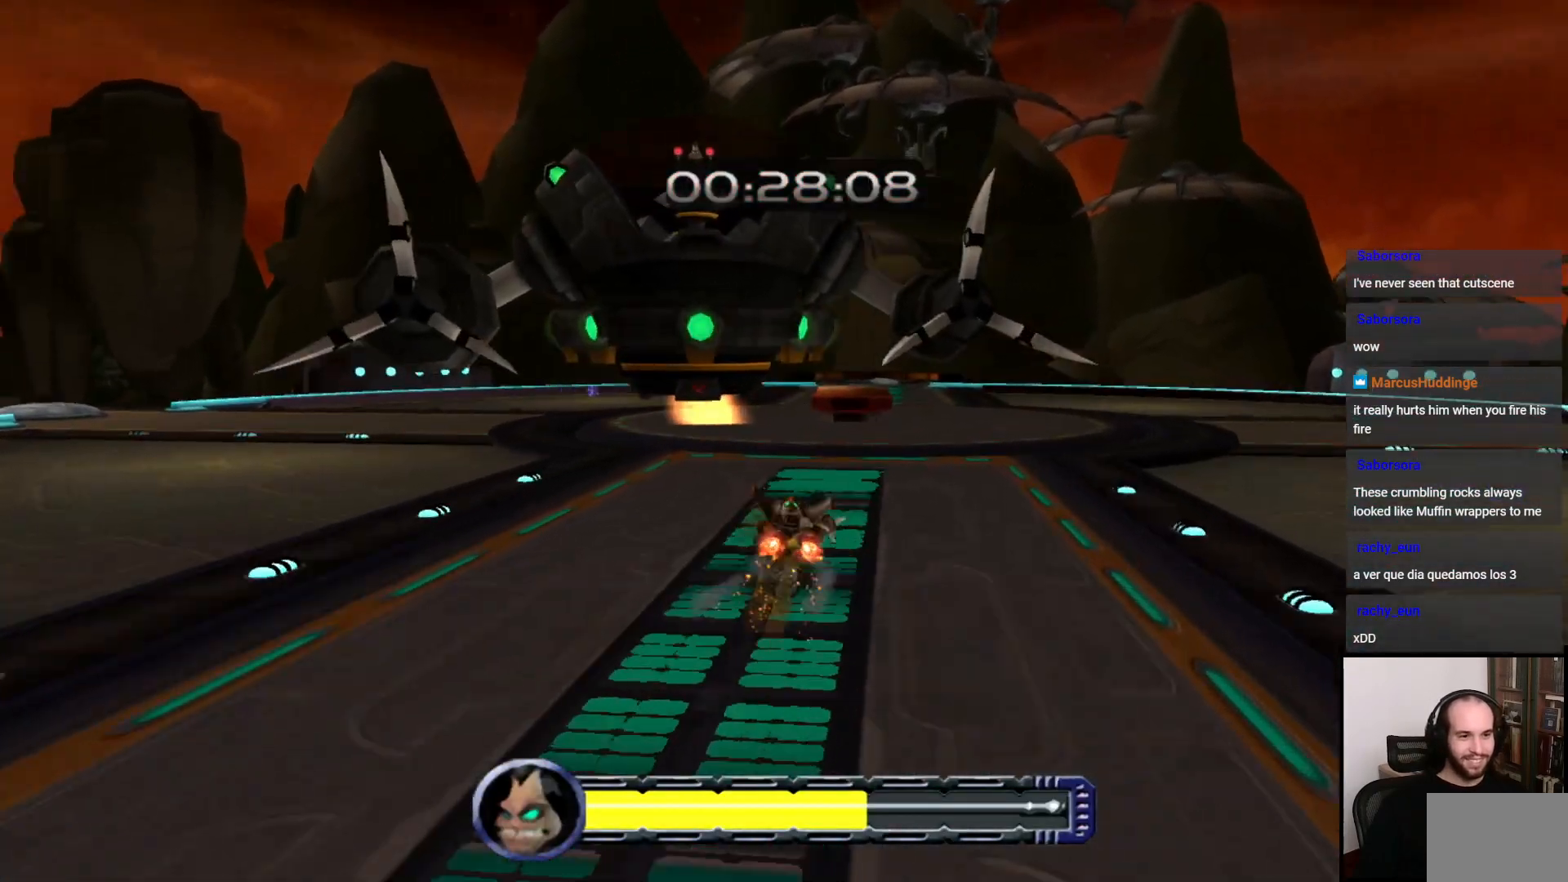
{"buttons": [], "left_stick": "up", "right_stick": "center", "events": []}
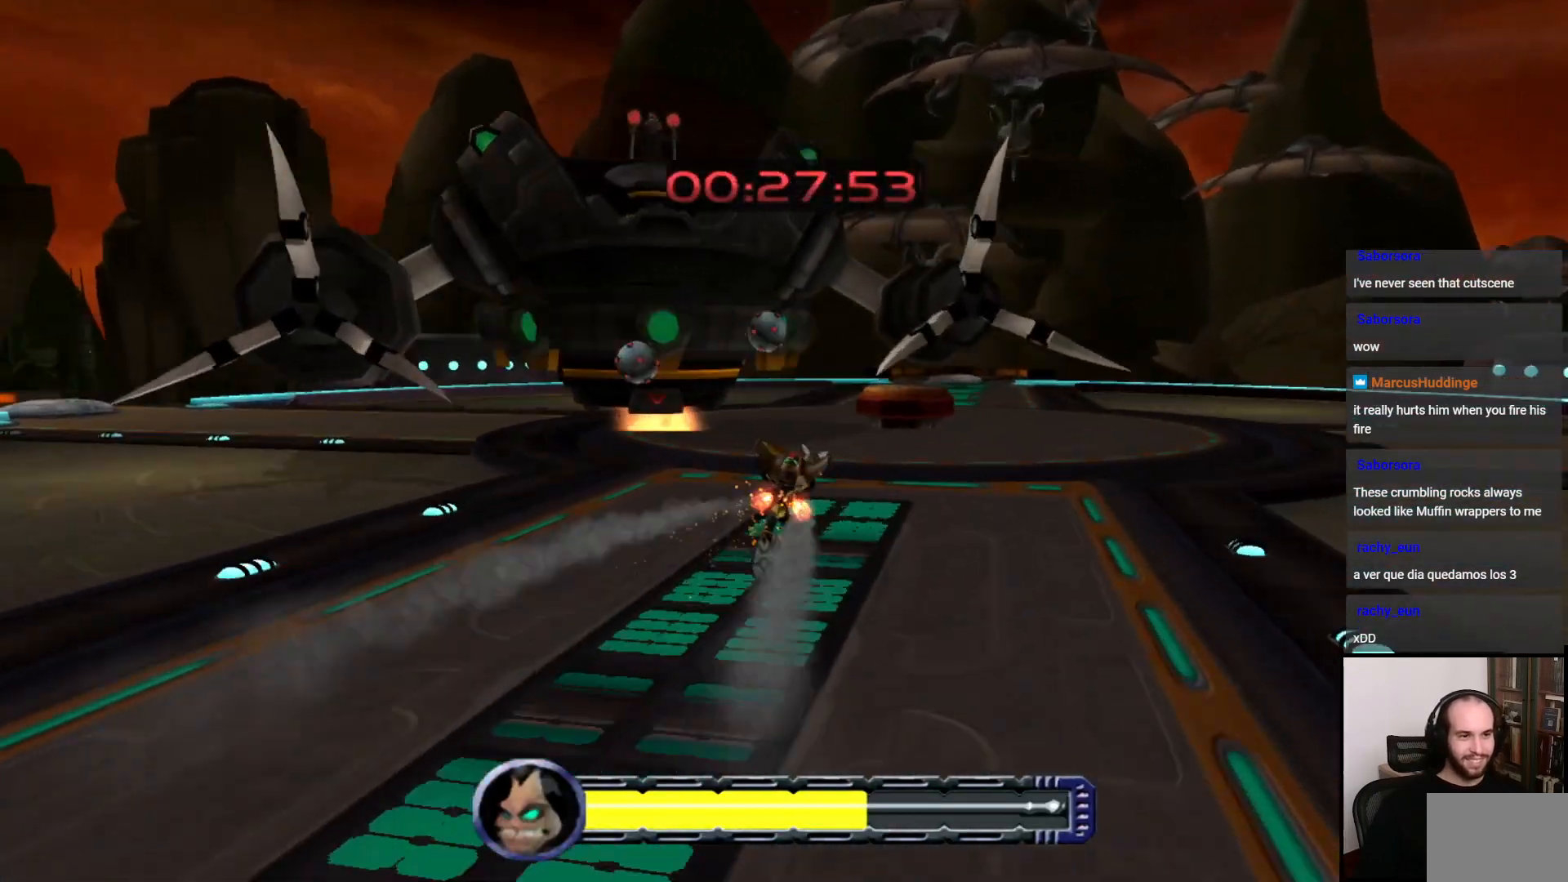
{"buttons": [], "left_stick": "up-right", "right_stick": "center", "events": [[200, "R1", "down"], [217, "CROSS", "down"], [300, "left_stick", "up-right"], [417, "CROSS", "up"], [417, "R1", "up"]]}
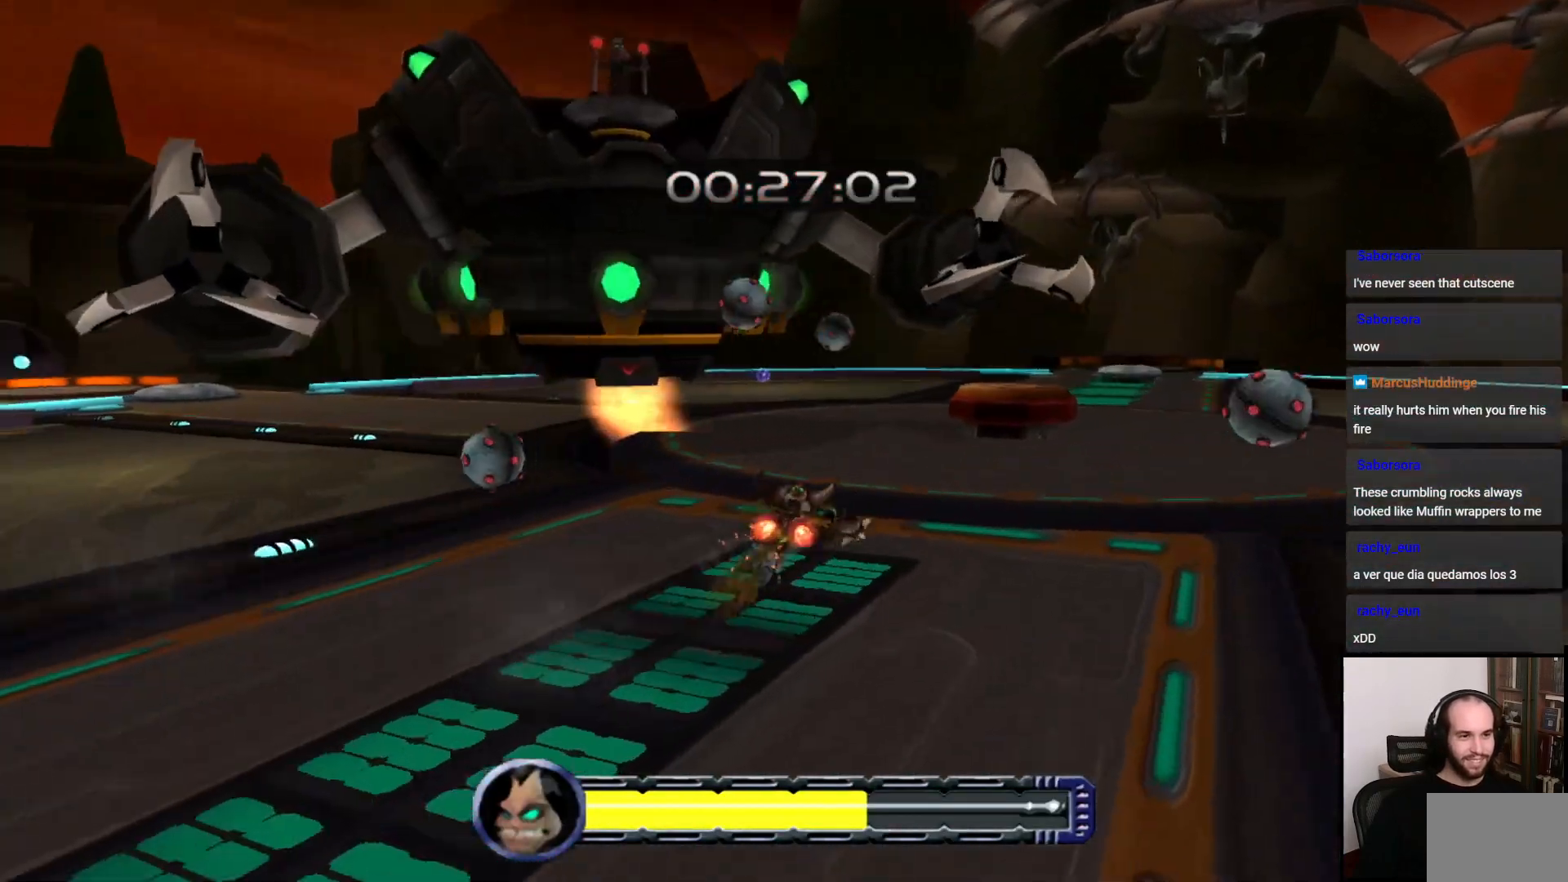
{"buttons": [], "left_stick": "up-right", "right_stick": "center", "events": []}
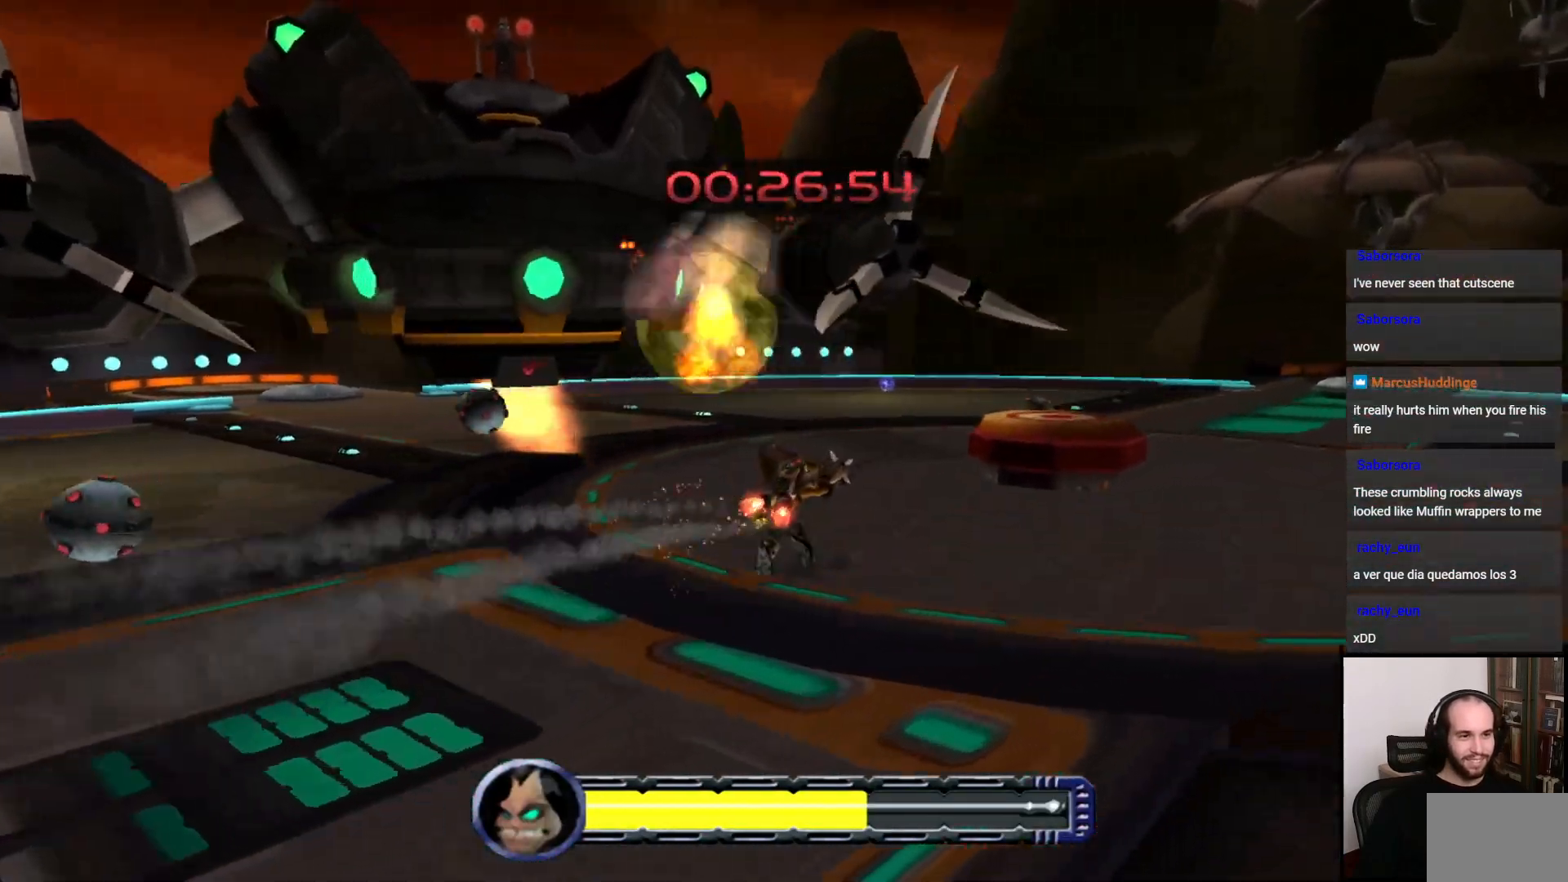
{"buttons": ["CROSS"], "left_stick": "up-right", "right_stick": "center", "events": [[450, "CROSS", "down"]]}
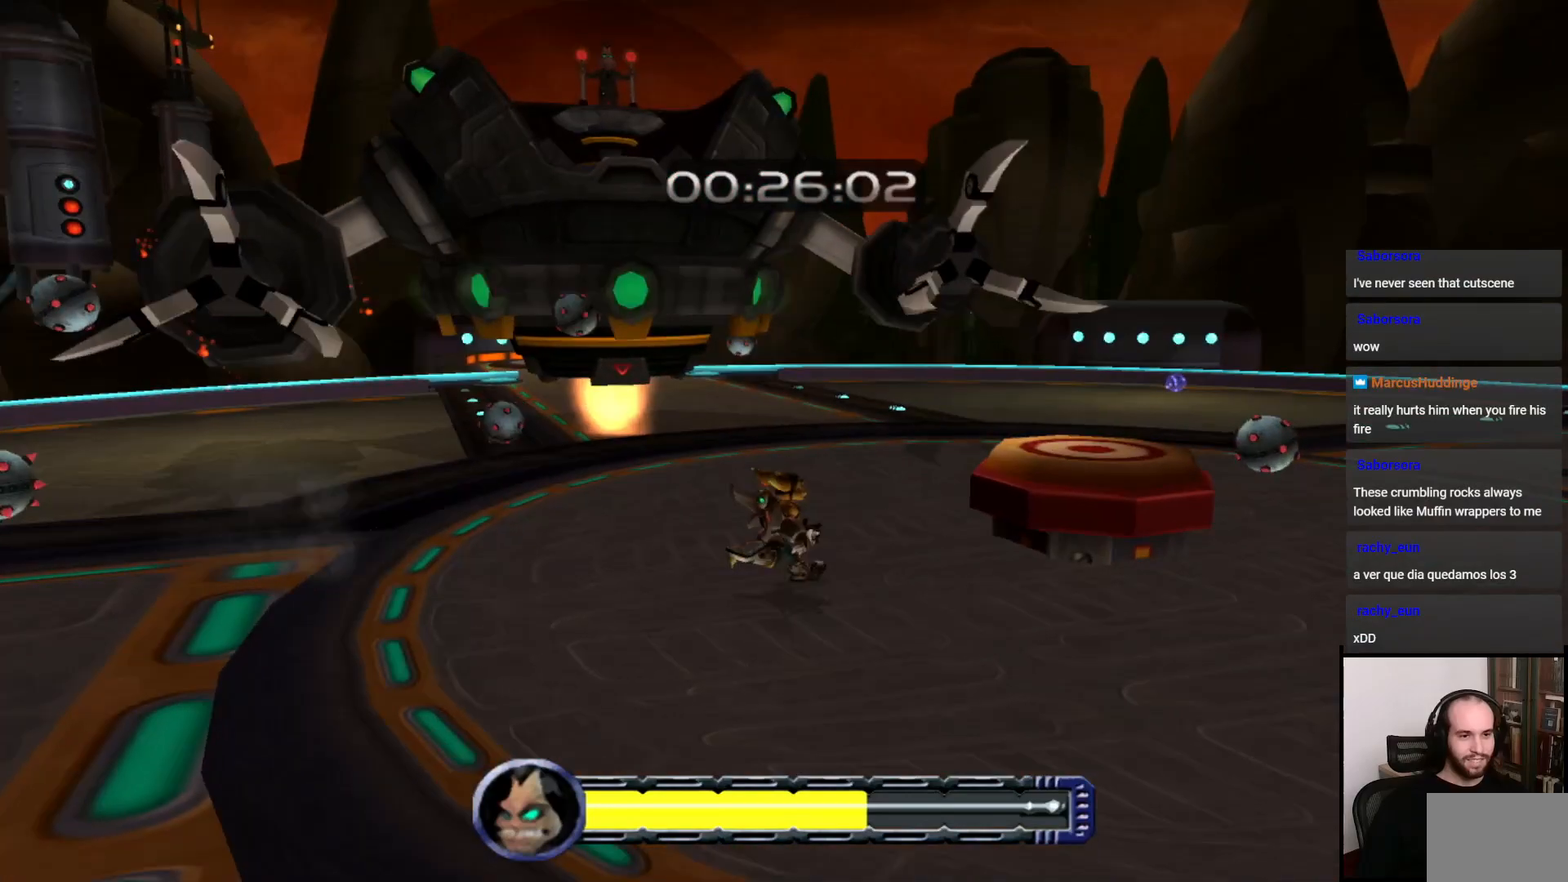
{"buttons": [], "left_stick": "up-right", "right_stick": "center", "events": [[300, "CROSS", "up"]]}
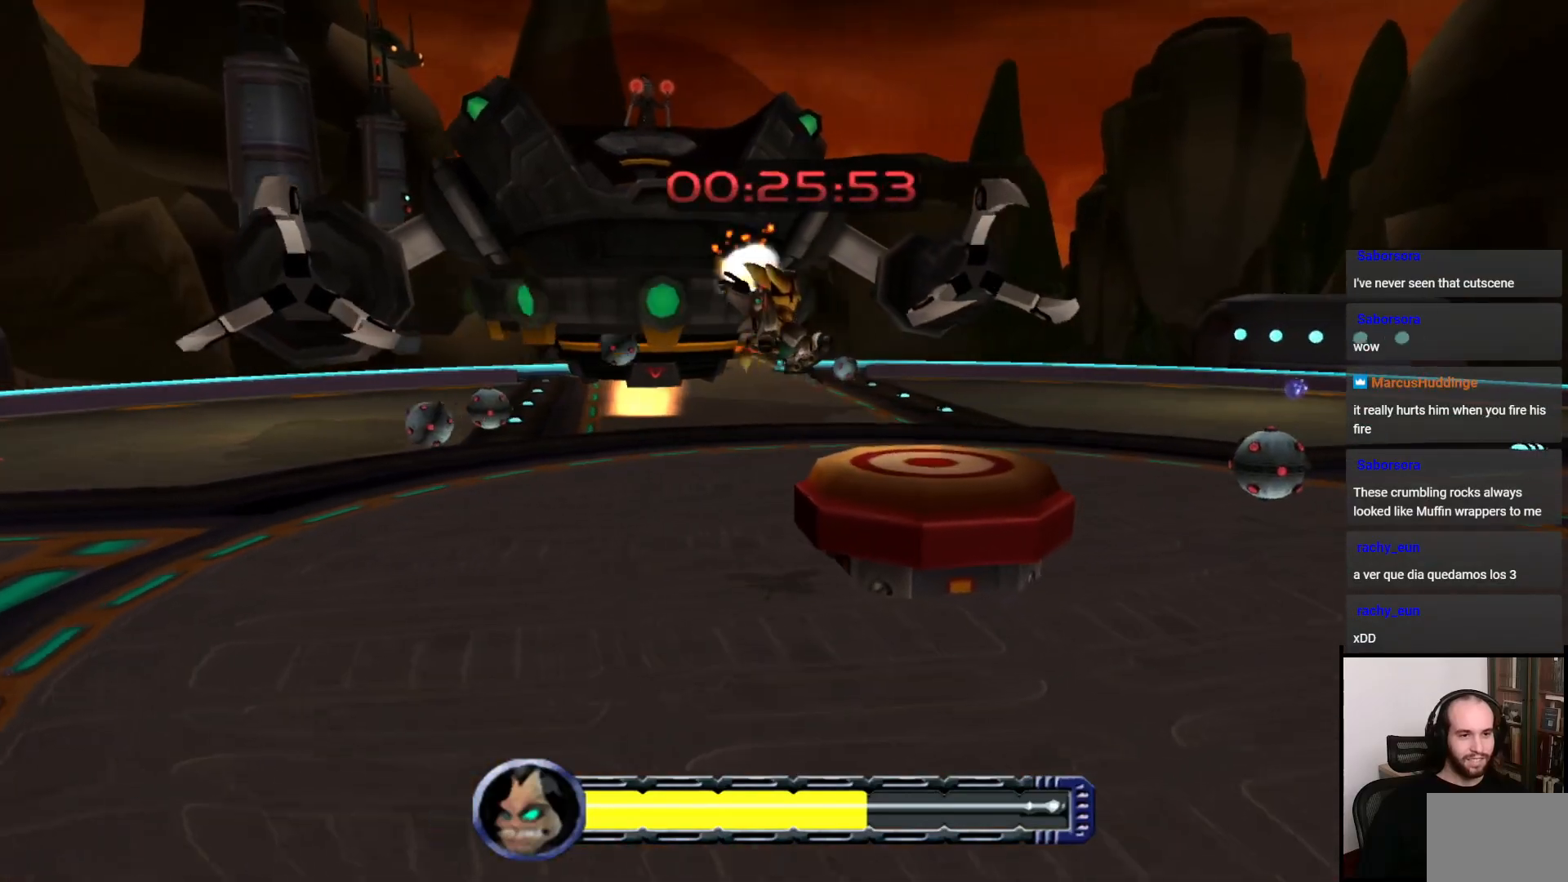
{"buttons": ["R1"], "left_stick": "center", "right_stick": "center", "events": [[50, "left_stick", "right"], [150, "left_stick", "center"], [250, "CROSS", "down"], [350, "CROSS", "up"], [417, "R1", "down"]]}
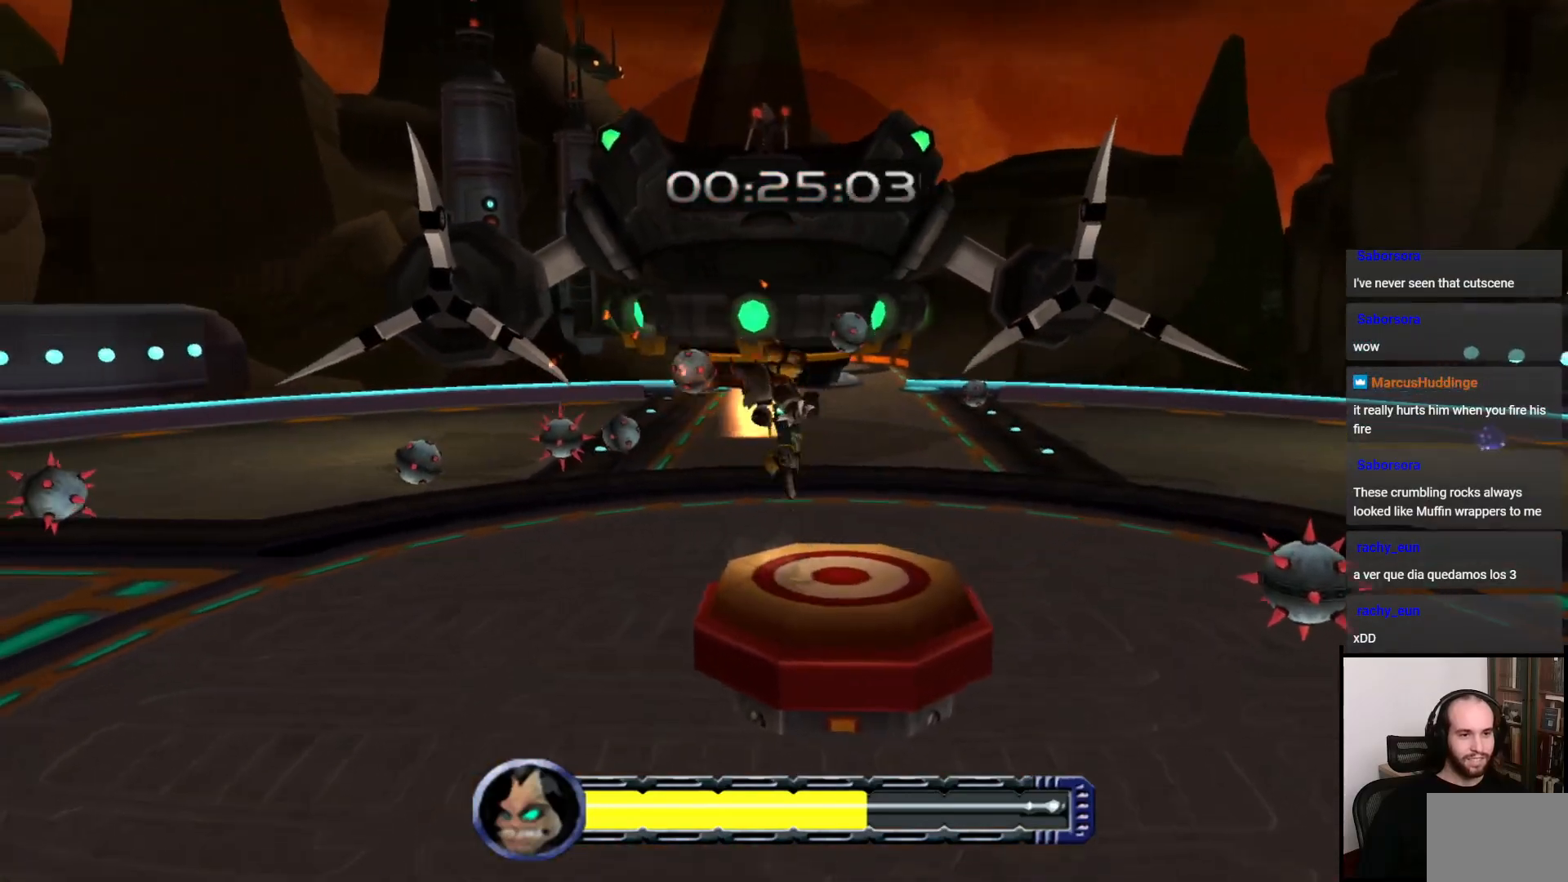
{"buttons": [], "left_stick": "center", "right_stick": "center", "events": [[17, "R1", "up"]]}
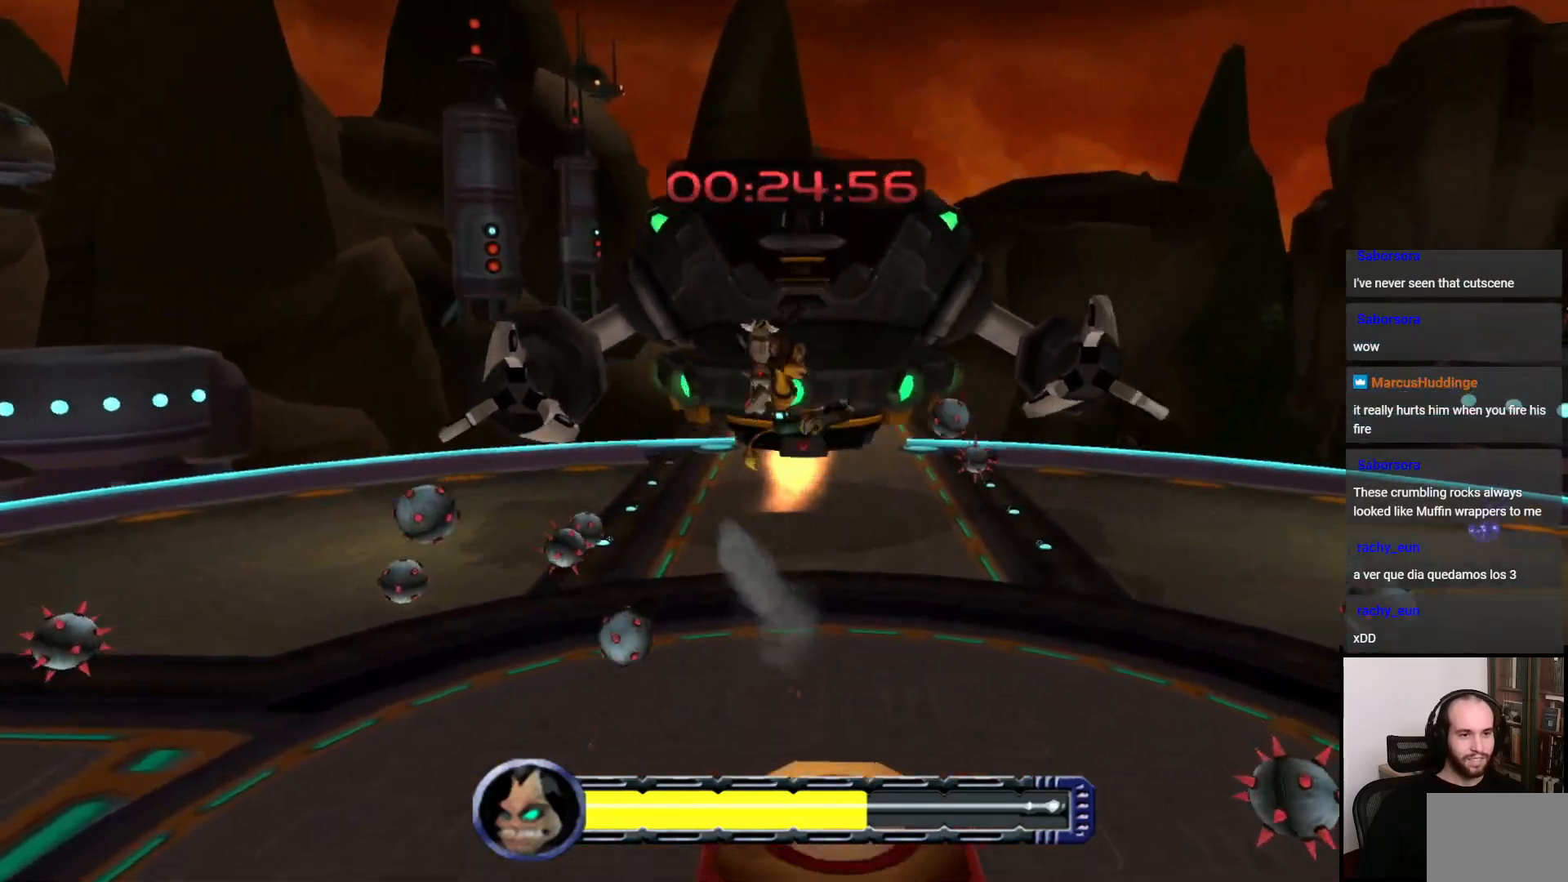
{"buttons": [], "left_stick": "up-right", "right_stick": "center", "events": [[267, "left_stick", "up-right"]]}
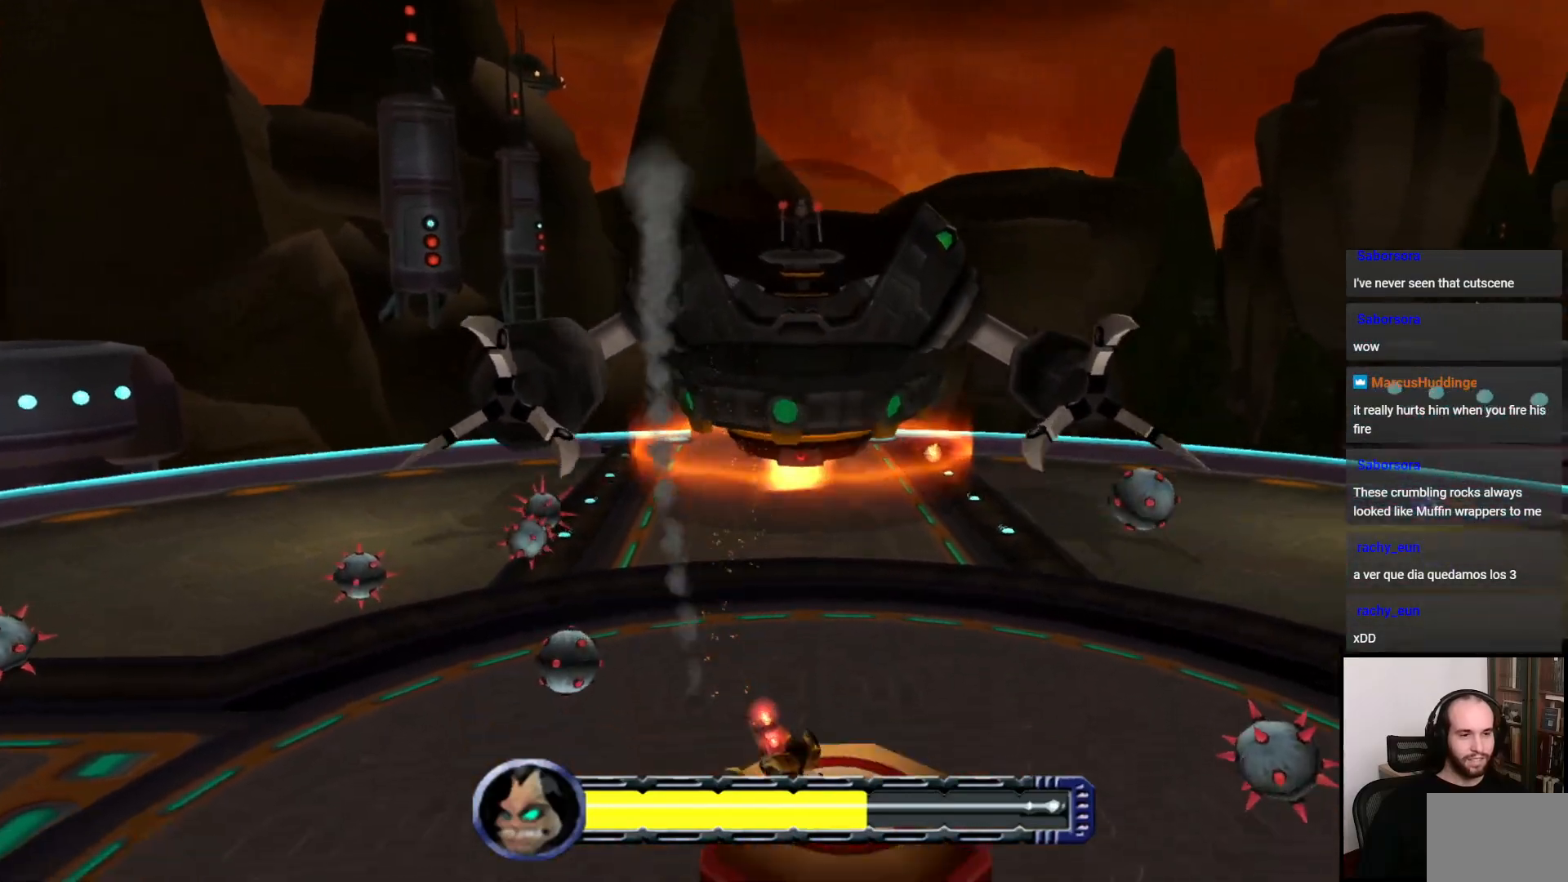
{"buttons": [], "left_stick": "down", "right_stick": "center", "events": [[50, "left_stick", "center"], [83, "TRIANGLE", "down"], [167, "TRIANGLE", "up"], [217, "TRIANGLE", "down"], [300, "TRIANGLE", "up"], [433, "left_stick", "down"]]}
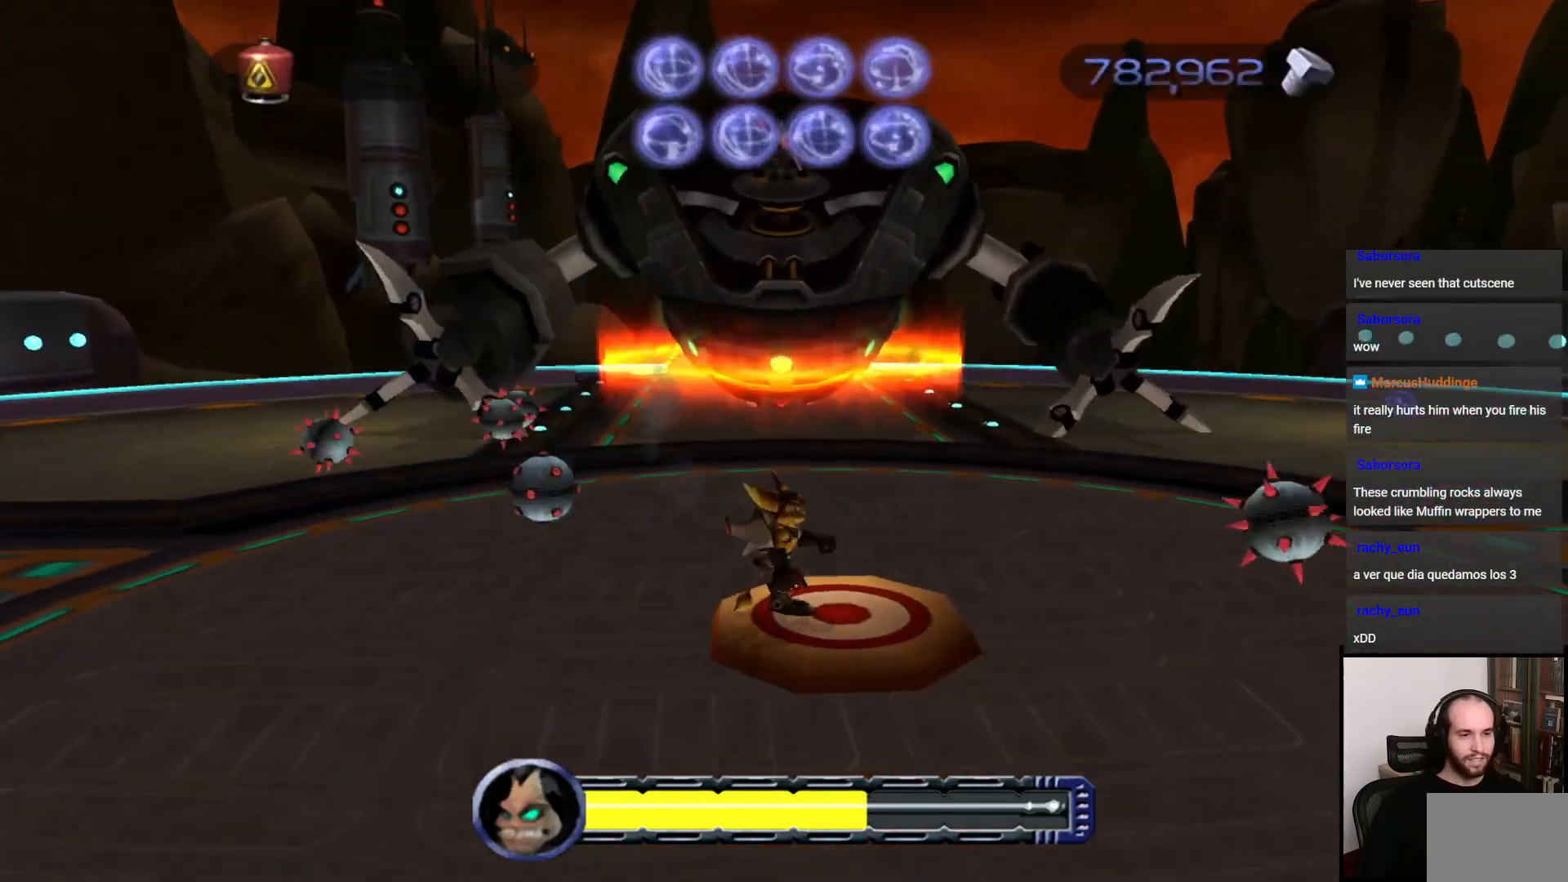
{"buttons": [], "left_stick": "down", "right_stick": "center", "events": []}
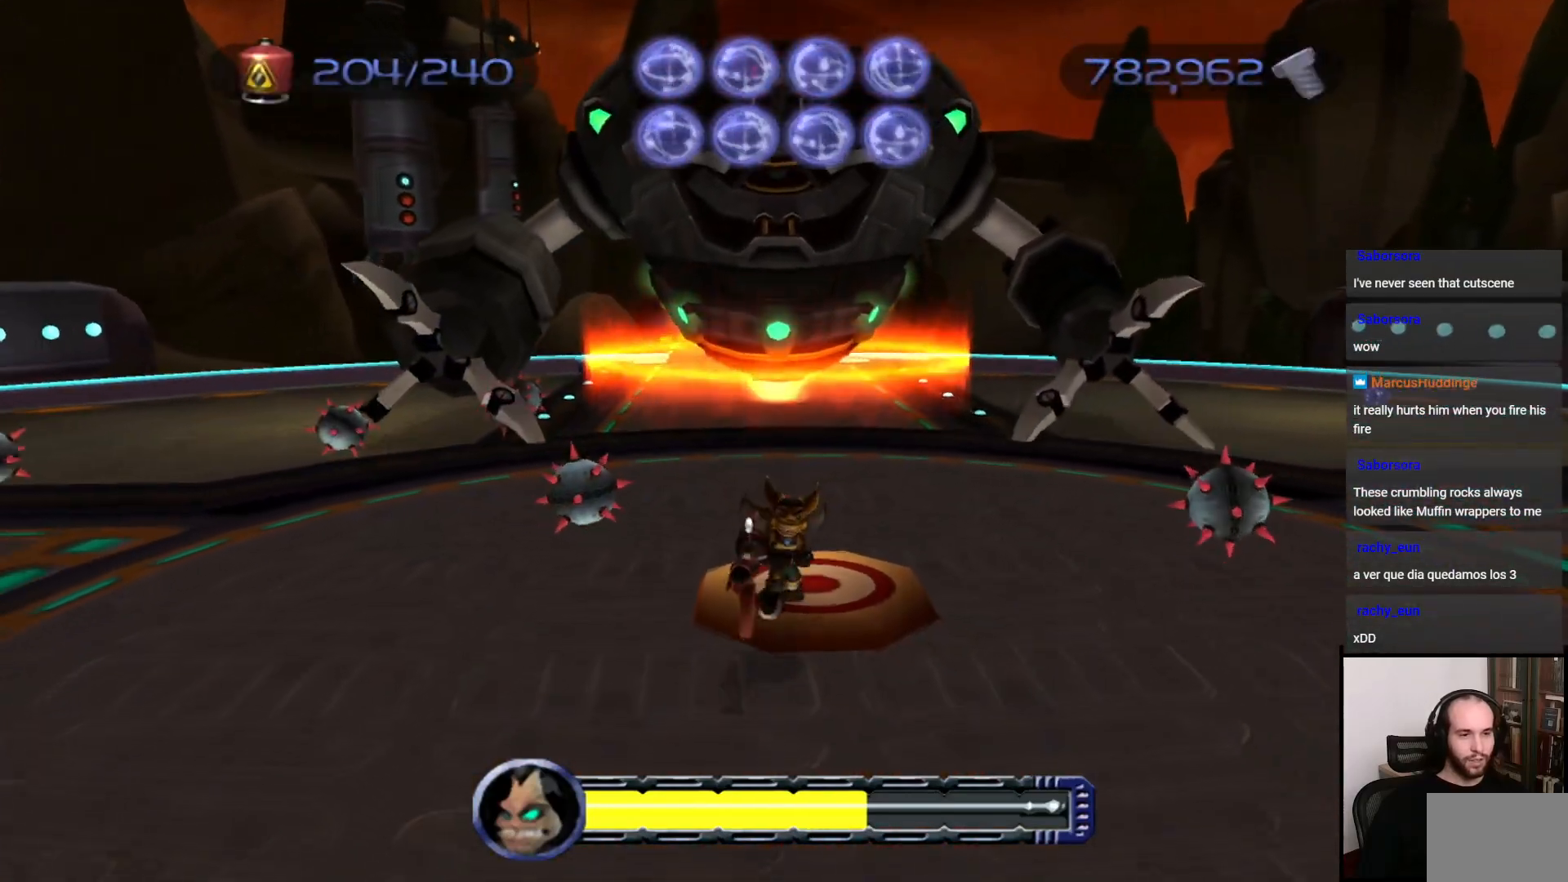
{"buttons": [], "left_stick": "down", "right_stick": "center", "events": []}
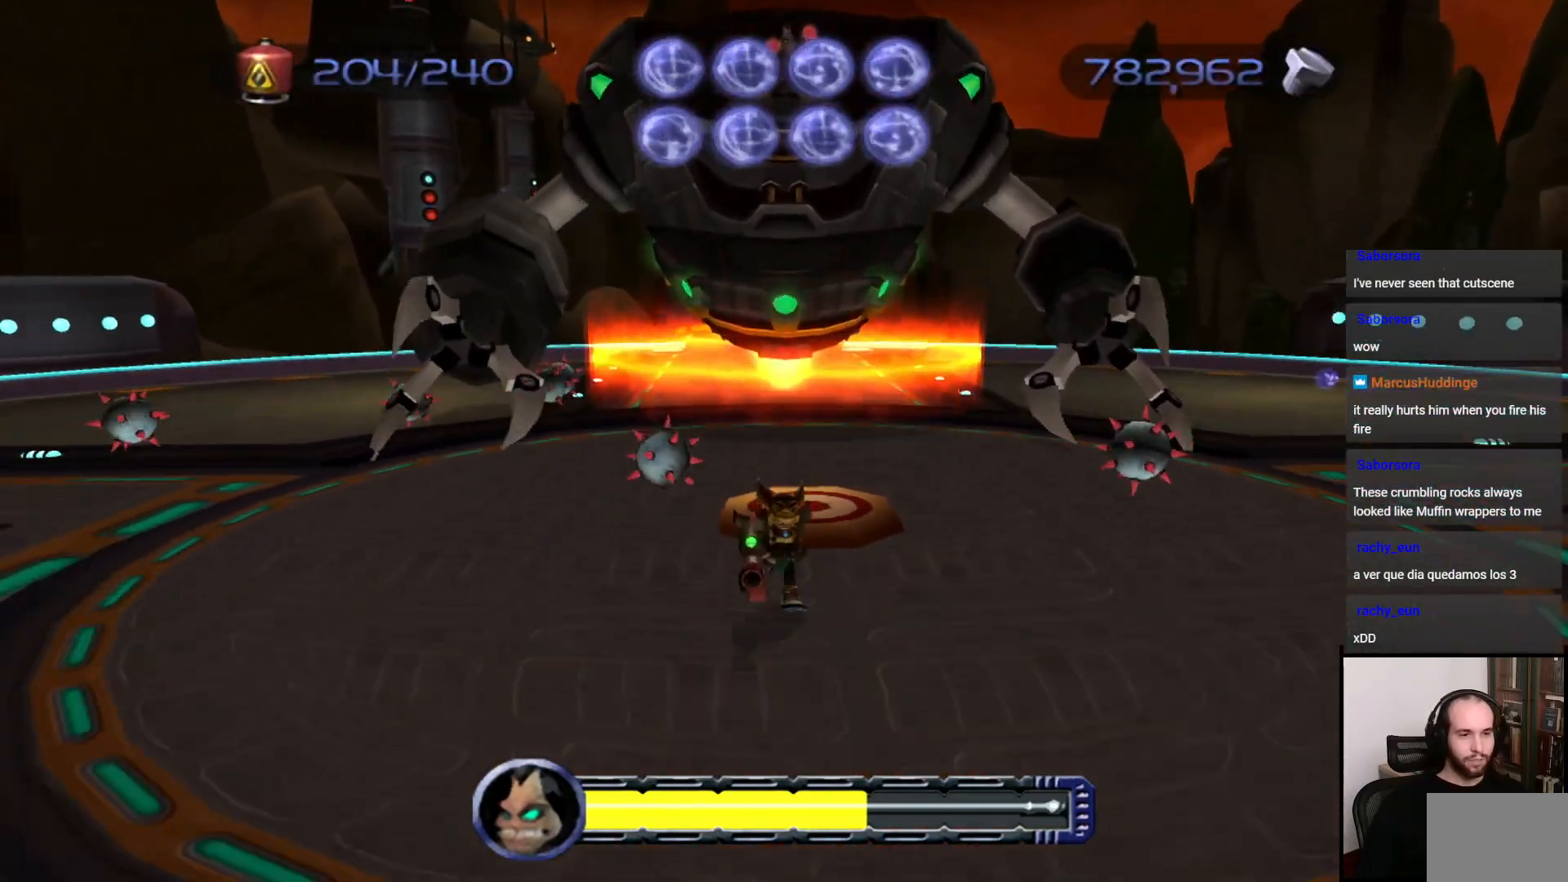
{"buttons": [], "left_stick": "down", "right_stick": "center", "events": []}
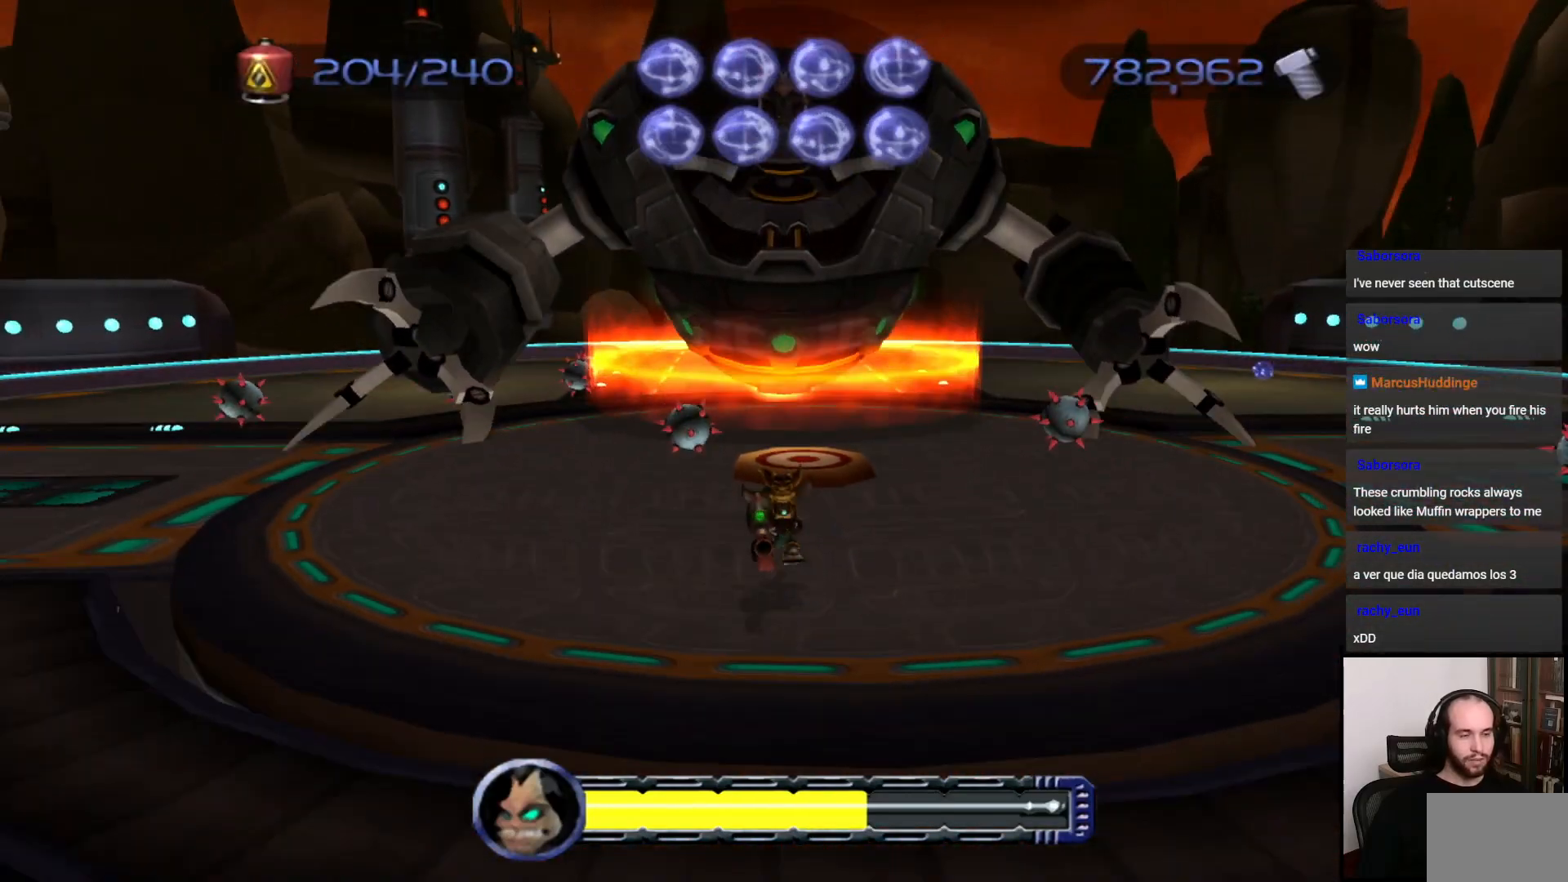
{"buttons": [], "left_stick": "down", "right_stick": "center", "events": []}
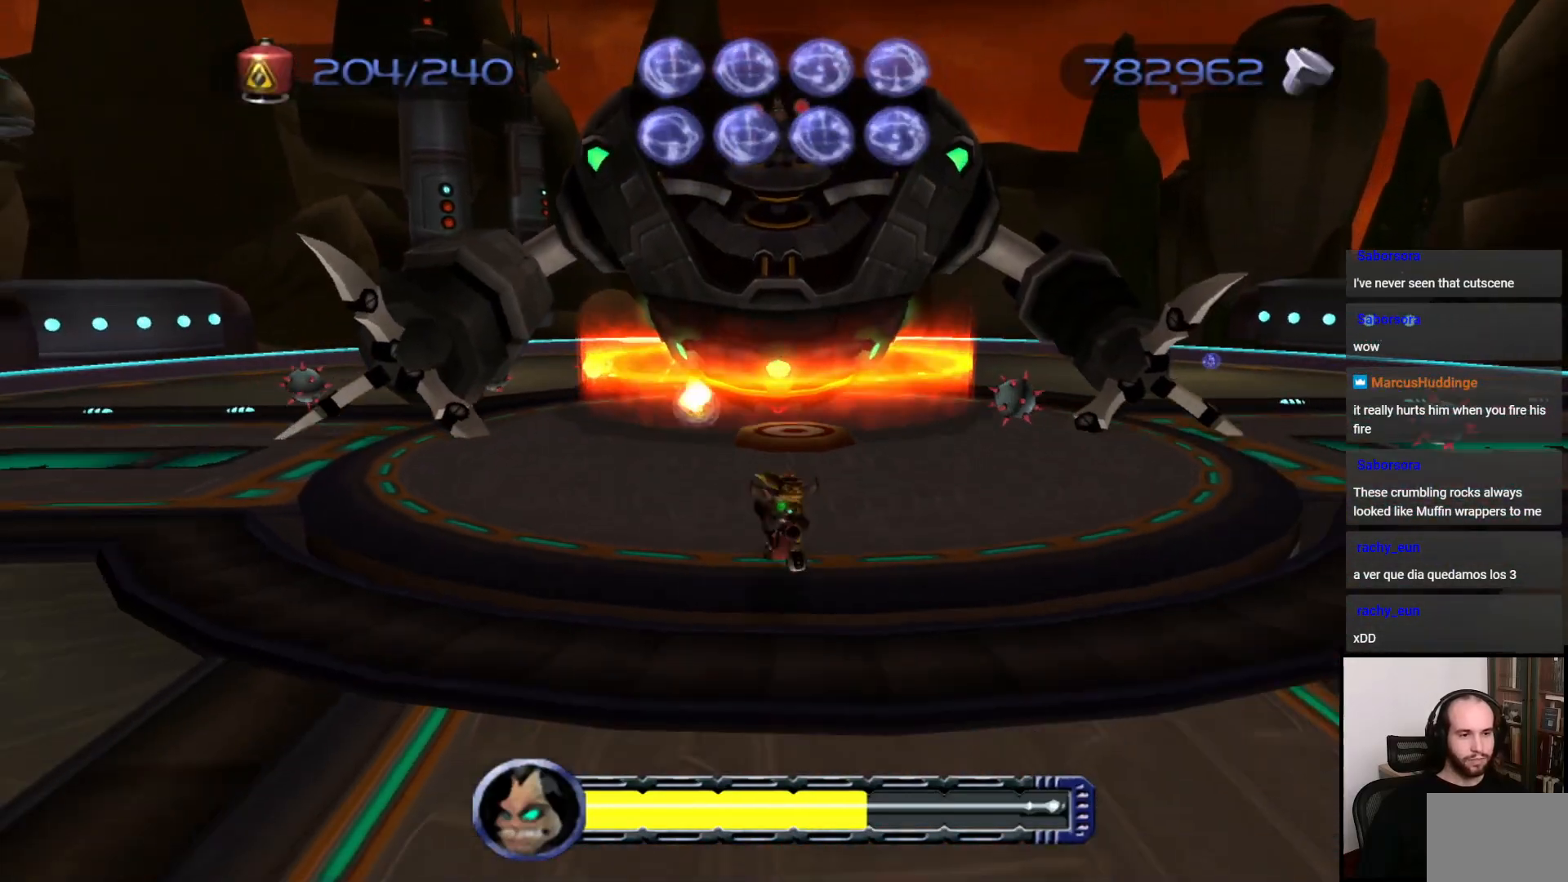
{"buttons": ["TRIANGLE"], "left_stick": "center", "right_stick": "center", "events": [[50, "CROSS", "down"], [50, "R1", "down"], [167, "CROSS", "up"], [167, "R1", "up"], [250, "left_stick", "center"], [350, "TRIANGLE", "down"]]}
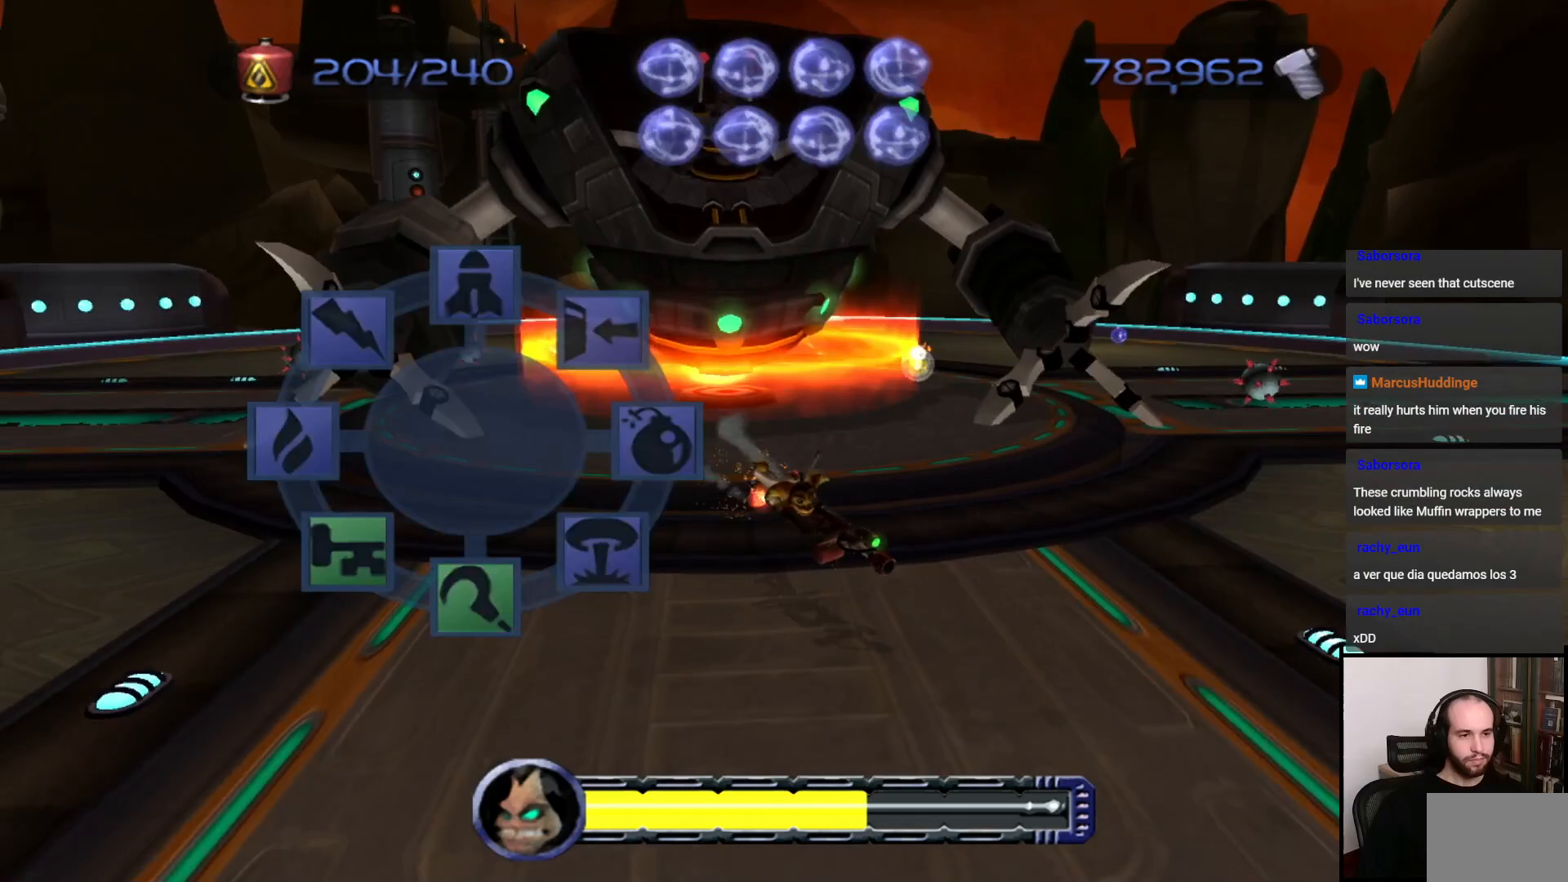
{"buttons": [], "left_stick": "left", "right_stick": "center", "events": [[50, "left_stick", "up"], [100, "TRIANGLE", "up"], [100, "left_stick", "center"], [350, "left_stick", "left"]]}
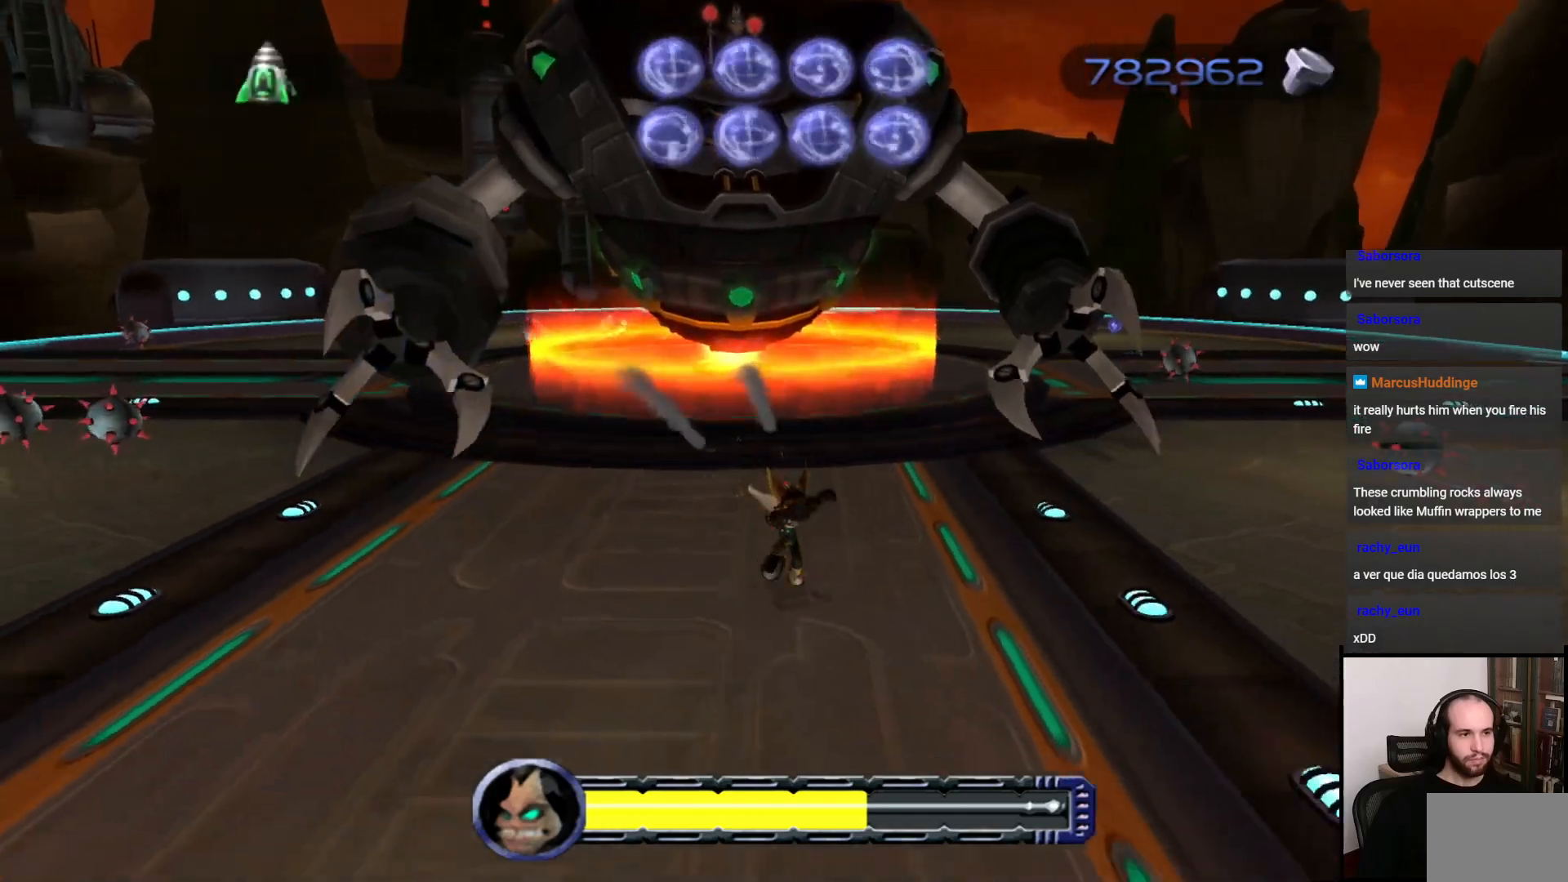
{"buttons": [], "left_stick": "down", "right_stick": "center", "events": [[133, "left_stick", "down"]]}
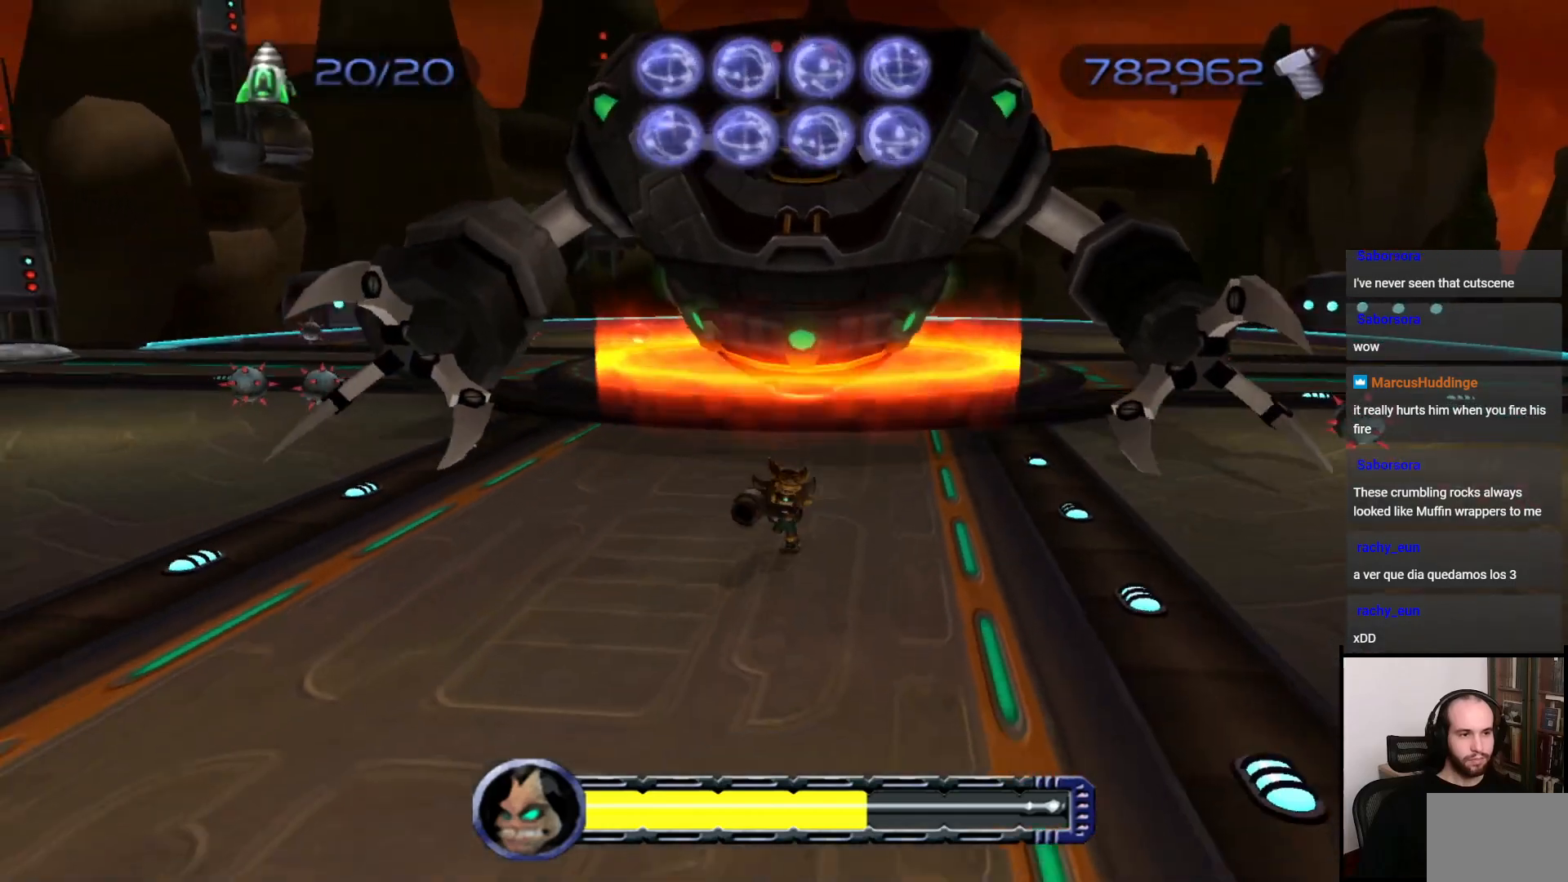
{"buttons": ["TRIANGLE"], "left_stick": "center", "right_stick": "center", "events": [[150, "CROSS", "down"], [150, "R1", "down"], [267, "CROSS", "up"], [267, "R1", "up"], [300, "left_stick", "center"], [417, "TRIANGLE", "down"]]}
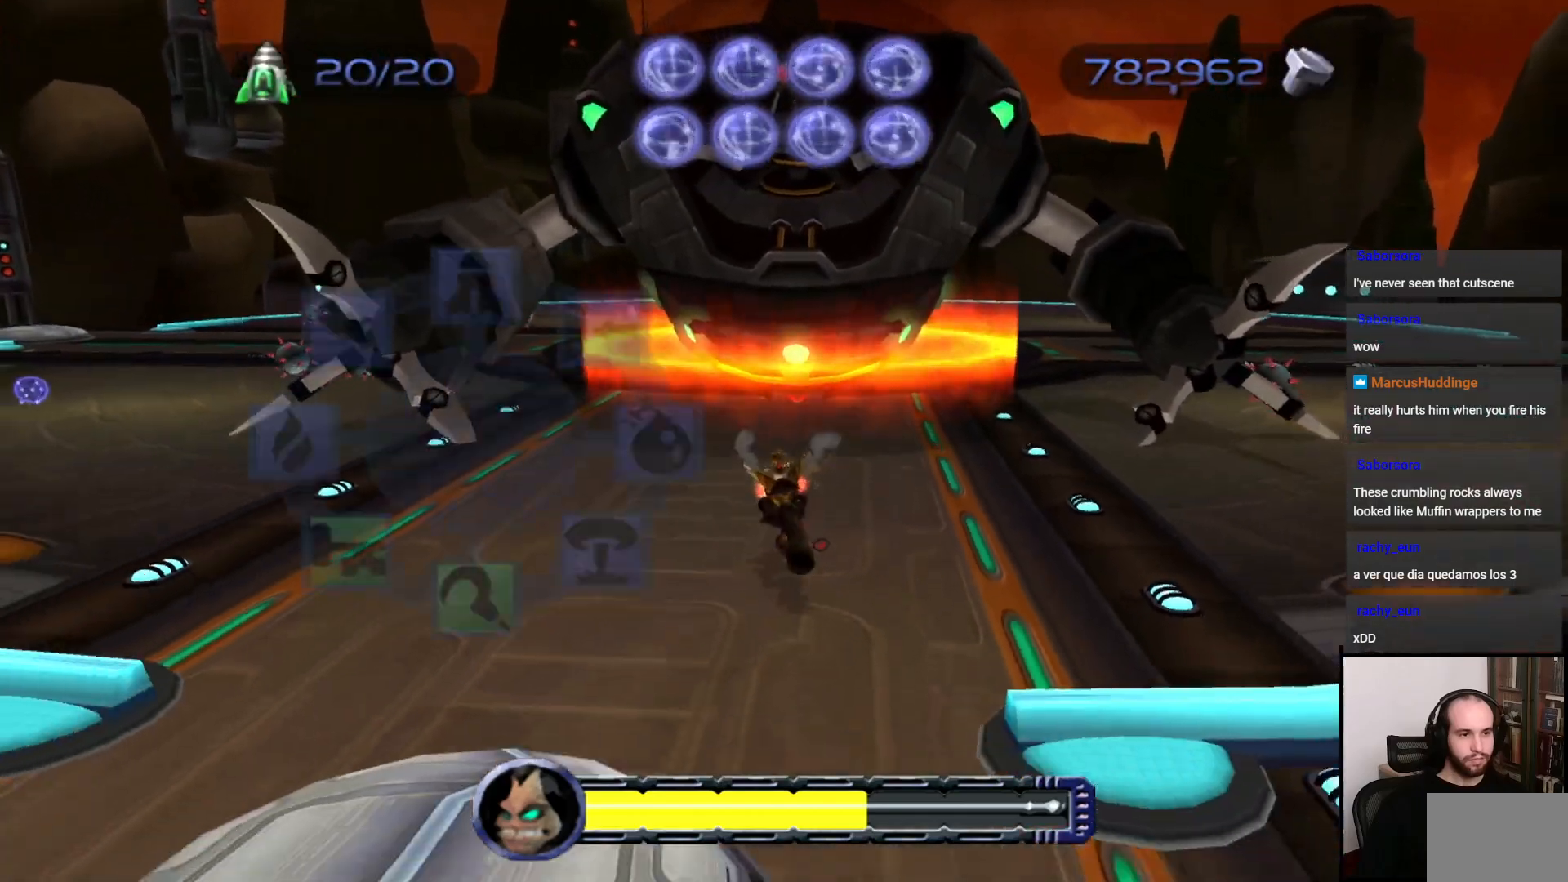
{"buttons": [], "left_stick": "center", "right_stick": "center", "events": [[50, "left_stick", "down-right"], [133, "TRIANGLE", "up"], [167, "left_stick", "center"]]}
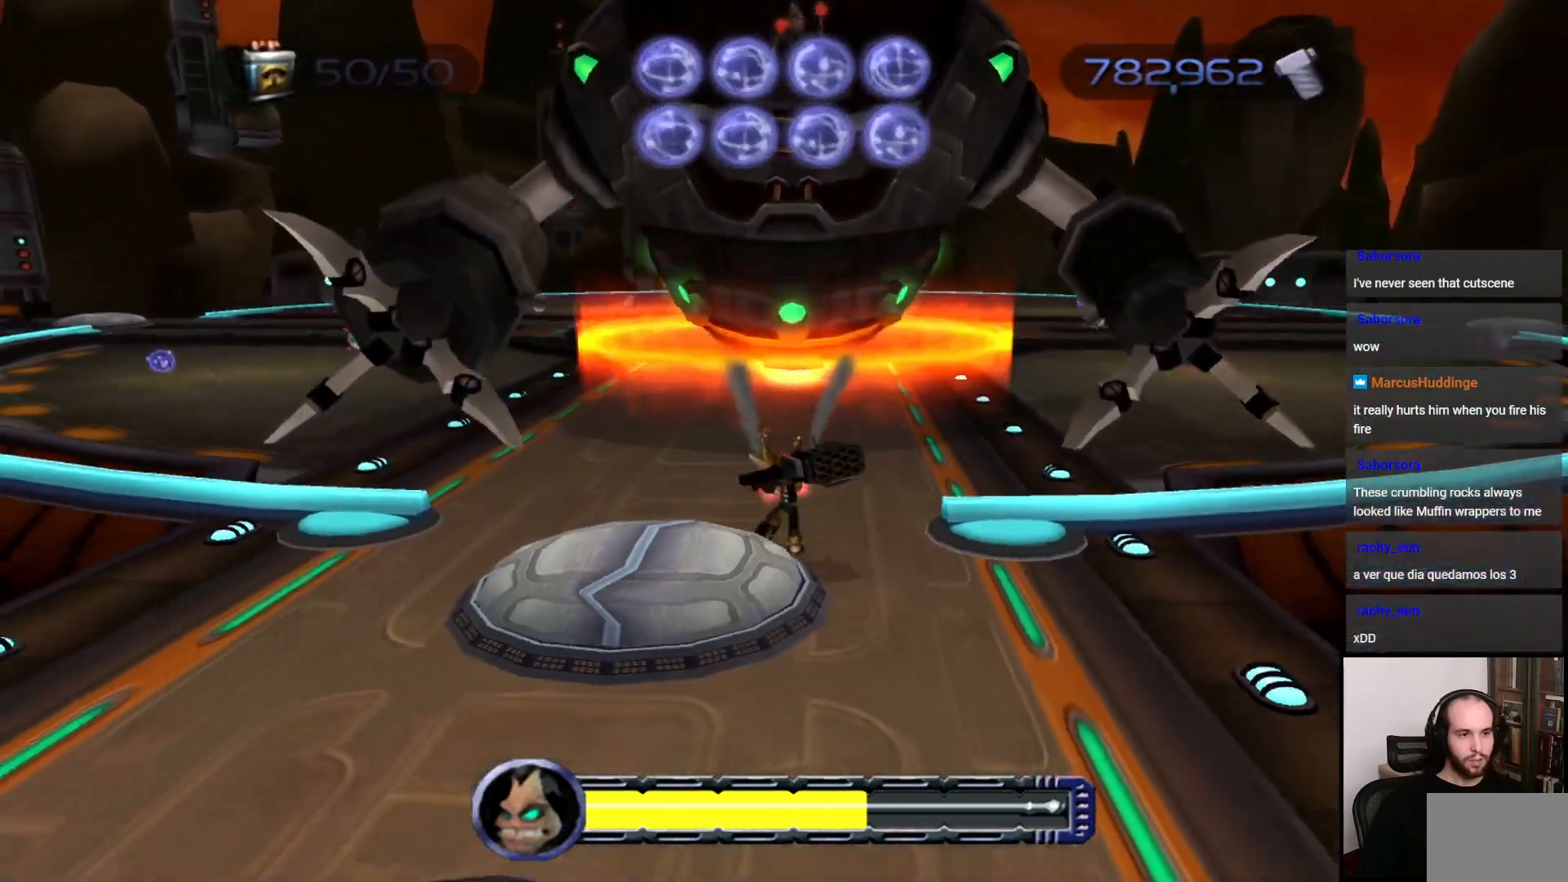
{"buttons": [], "left_stick": "up", "right_stick": "center", "events": [[167, "CROSS", "down"], [233, "left_stick", "up"], [350, "CROSS", "up"]]}
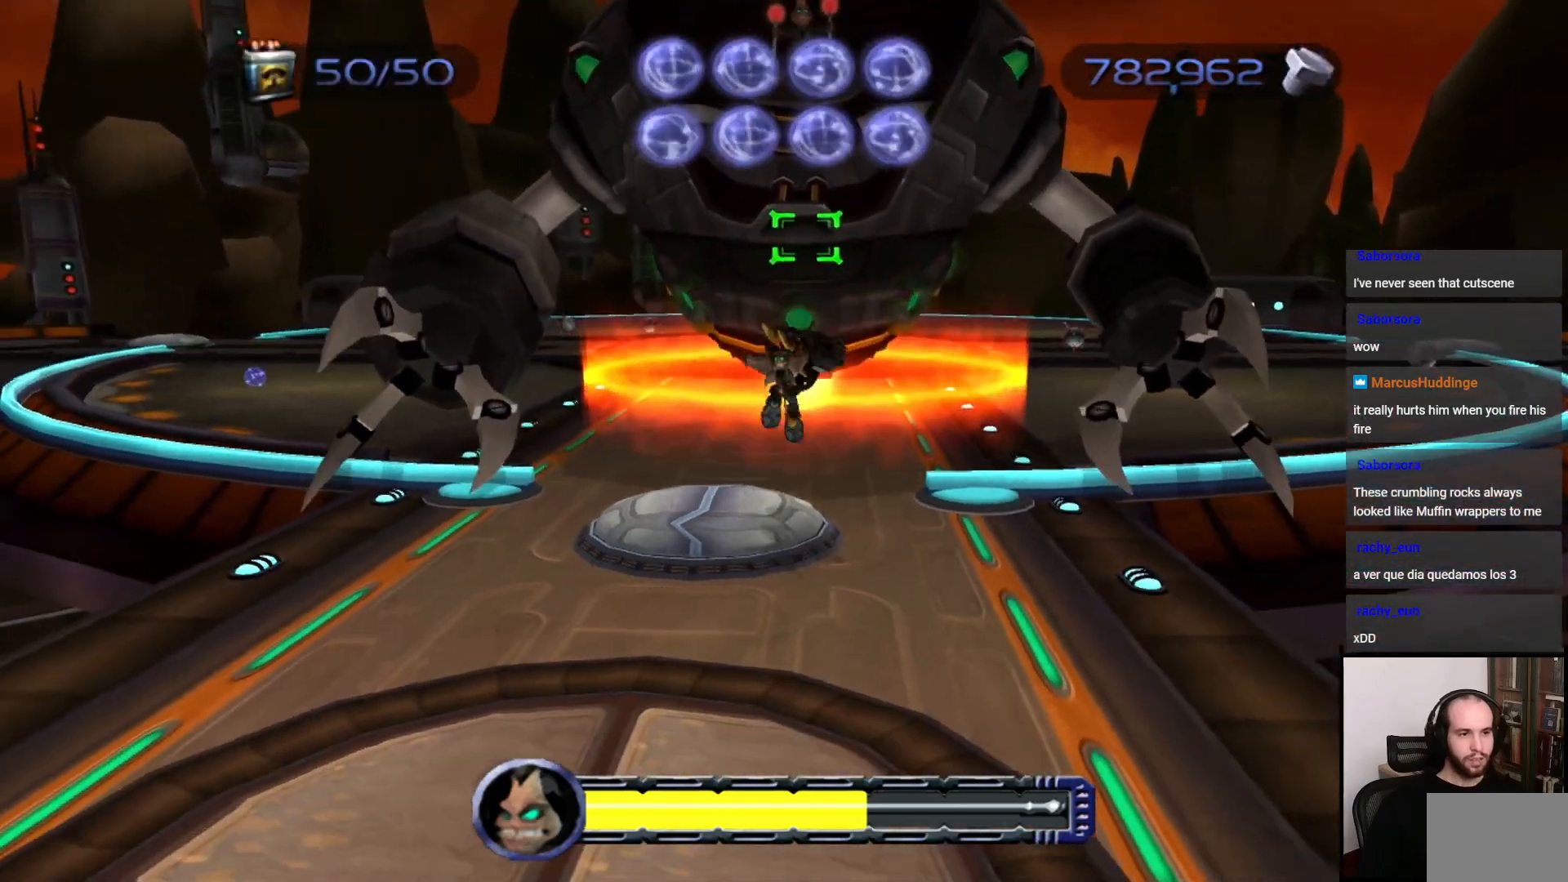
{"buttons": [], "left_stick": "down", "right_stick": "center", "events": [[67, "left_stick", "center"], [100, "CIRCLE", "down"], [233, "CIRCLE", "up"], [267, "left_stick", "down"]]}
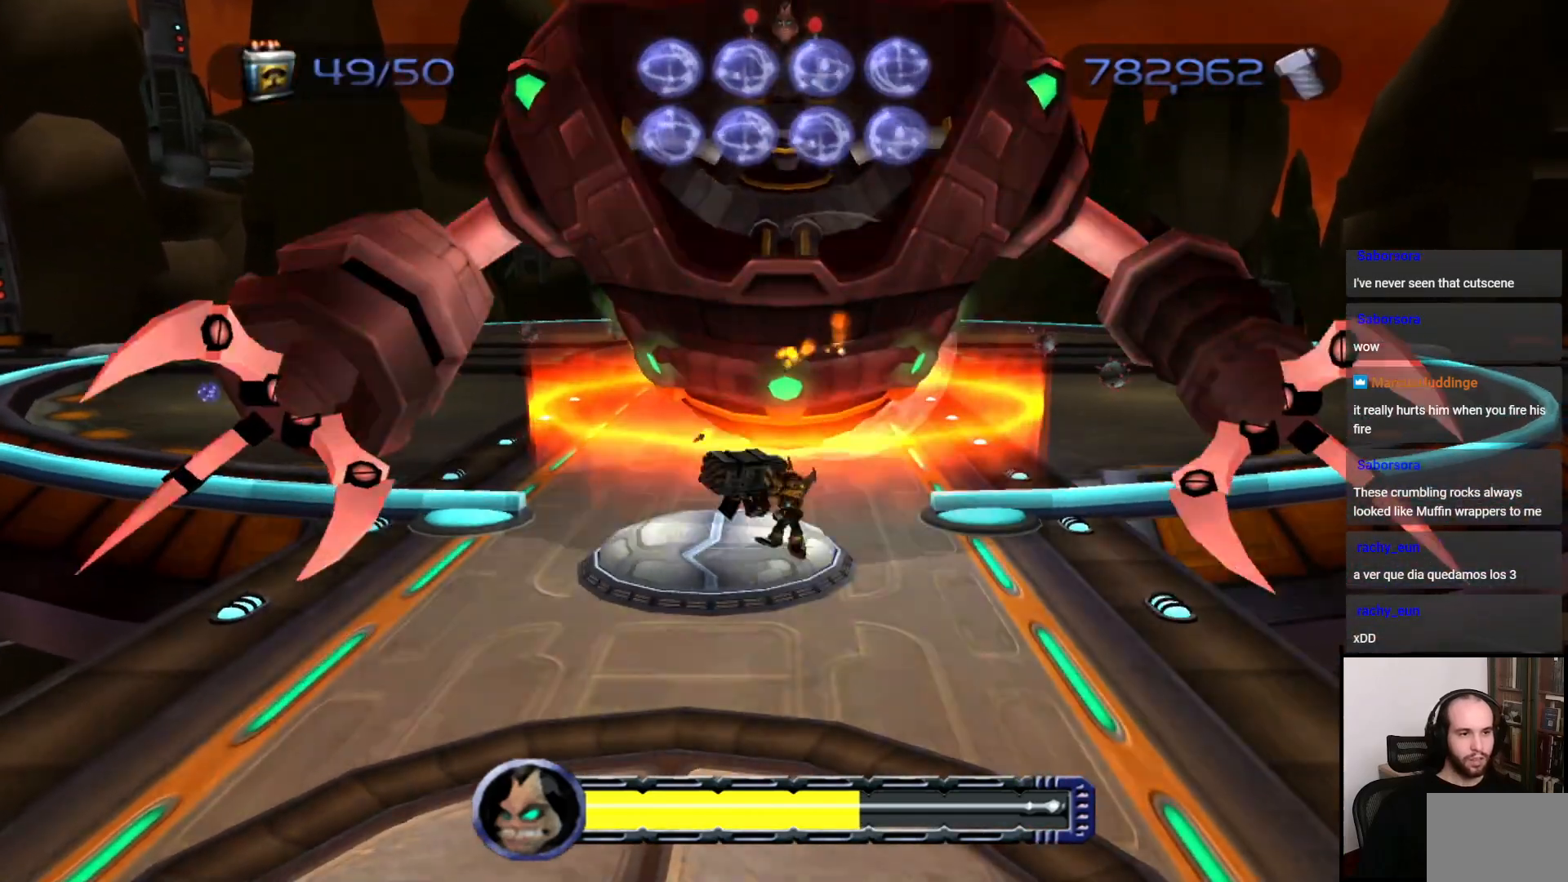
{"buttons": [], "left_stick": "down", "right_stick": "center", "events": [[17, "CROSS", "down"], [217, "CROSS", "up"]]}
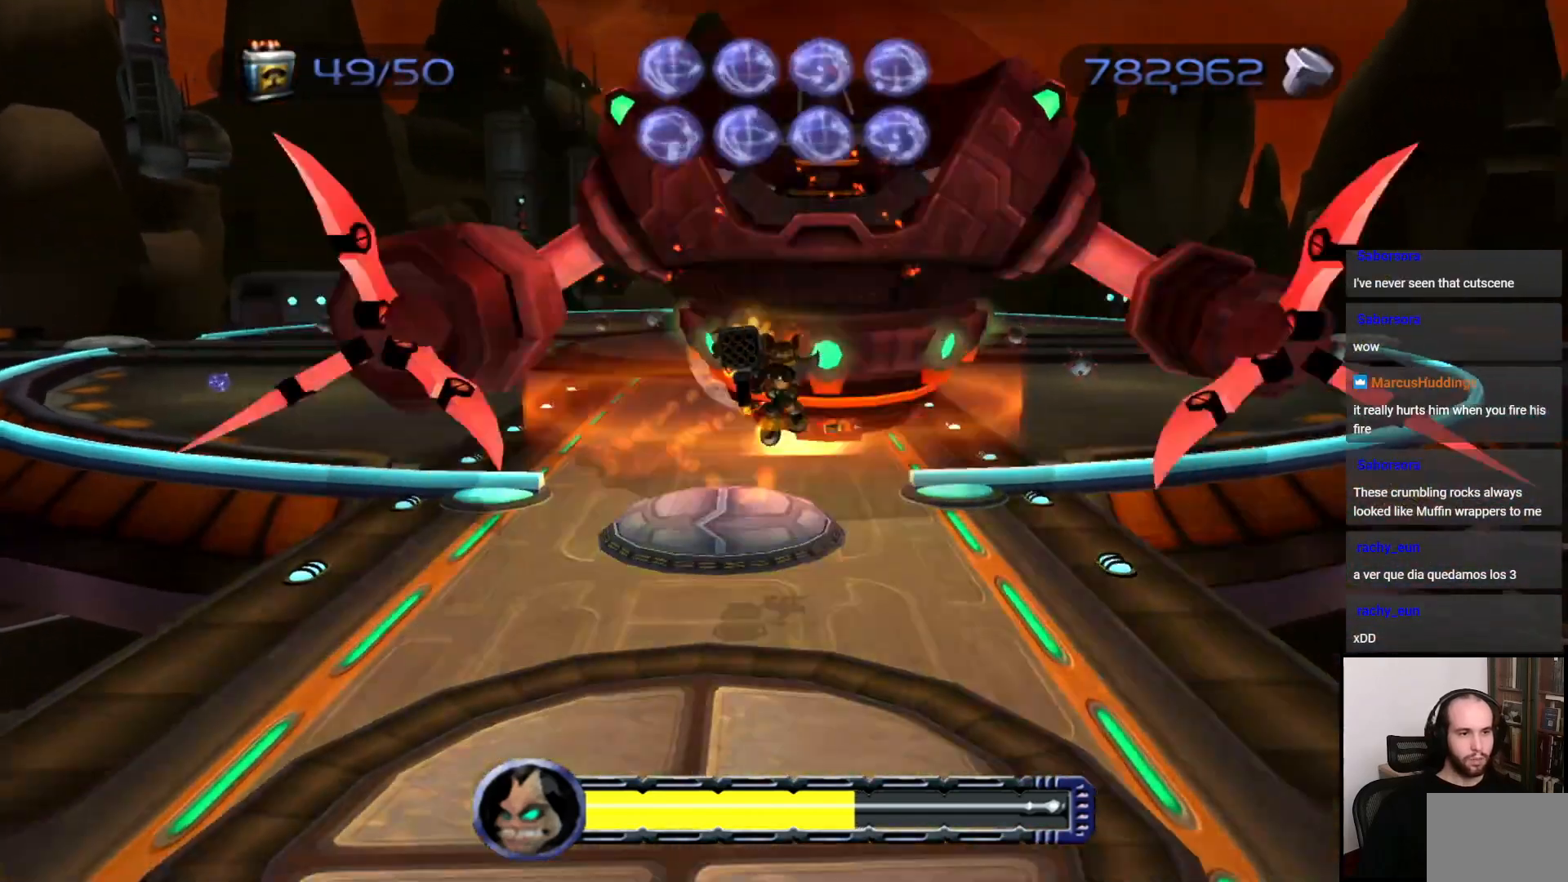
{"buttons": [], "left_stick": "up", "right_stick": "center", "events": [[67, "left_stick", "center"], [117, "left_stick", "up"]]}
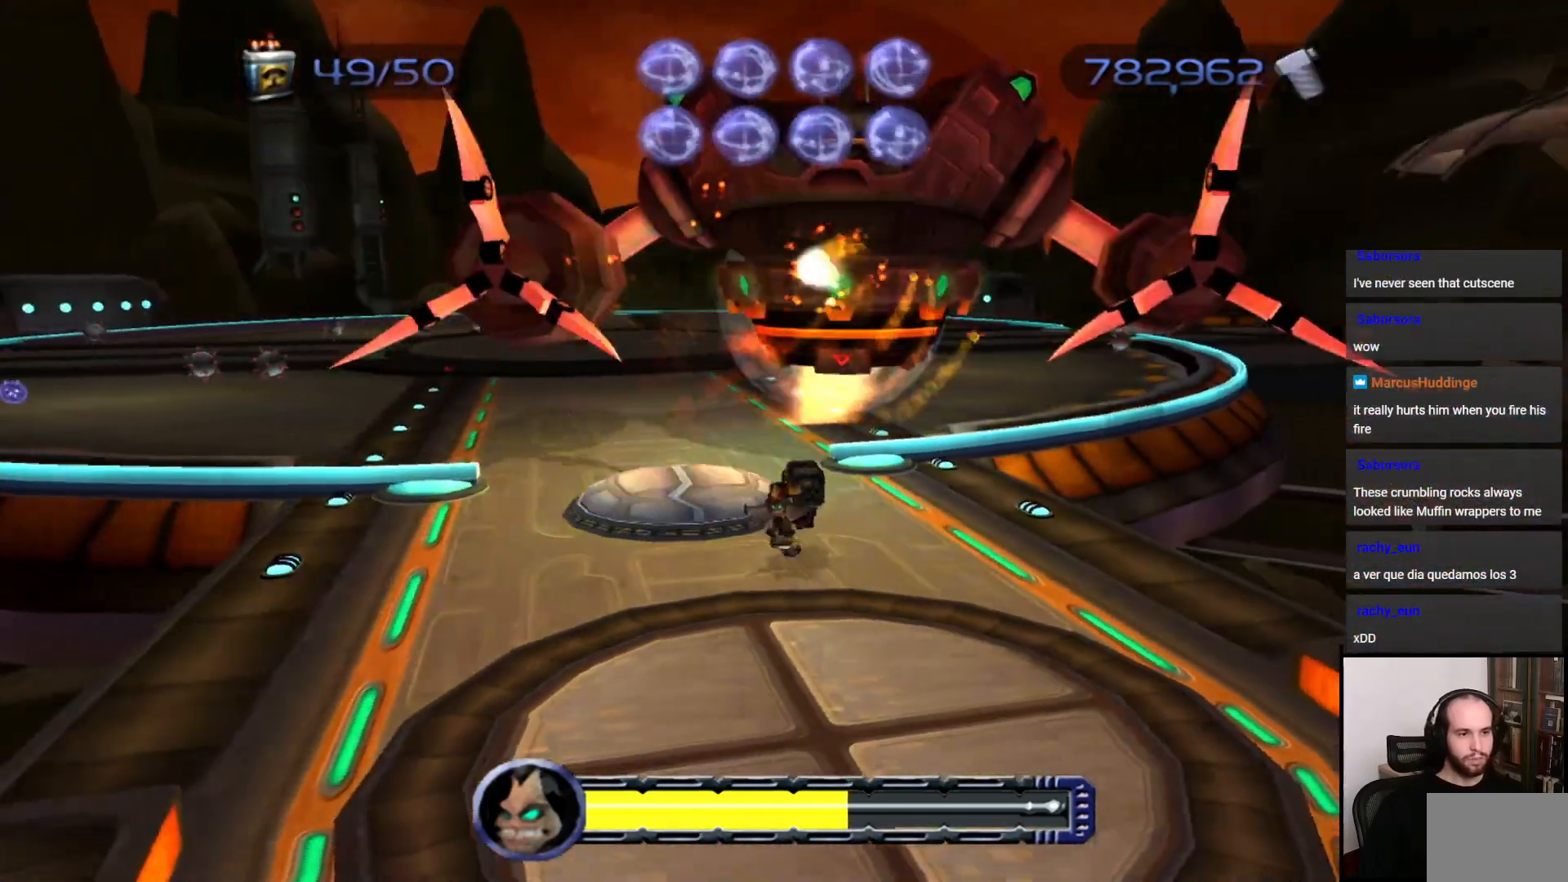
{"buttons": [], "left_stick": "up", "right_stick": "center", "events": [[17, "CROSS", "down"], [200, "CROSS", "up"], [367, "CIRCLE", "down"], [450, "CIRCLE", "up"]]}
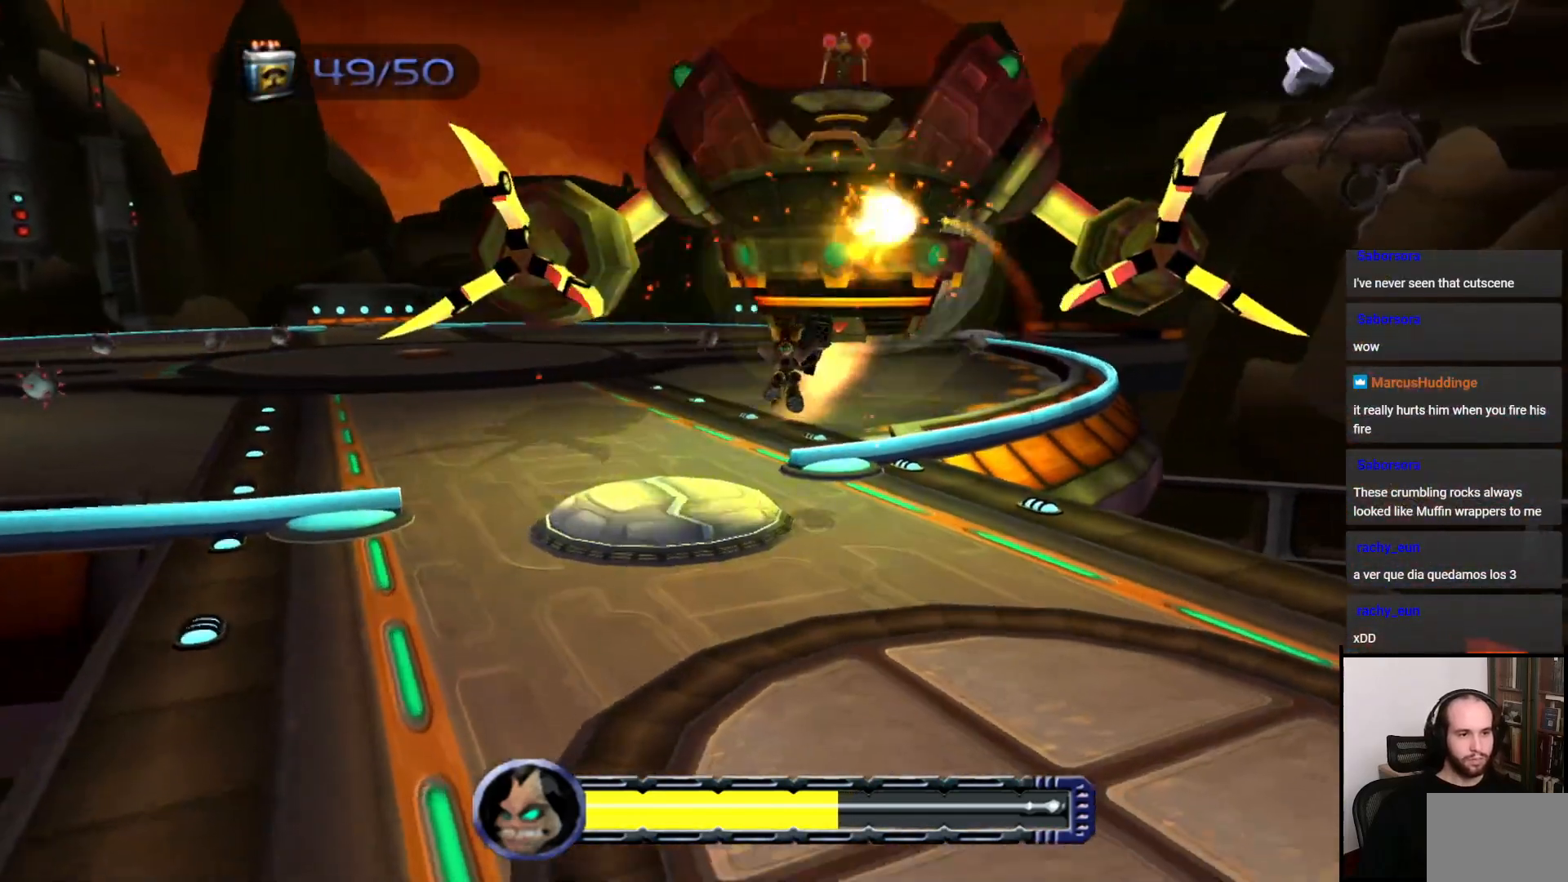
{"buttons": ["CROSS"], "left_stick": "up-left", "right_stick": "center", "events": [[50, "CIRCLE", "down"], [117, "CIRCLE", "up"], [217, "CIRCLE", "down"], [217, "left_stick", "up-left"], [283, "CIRCLE", "up"], [450, "CROSS", "down"]]}
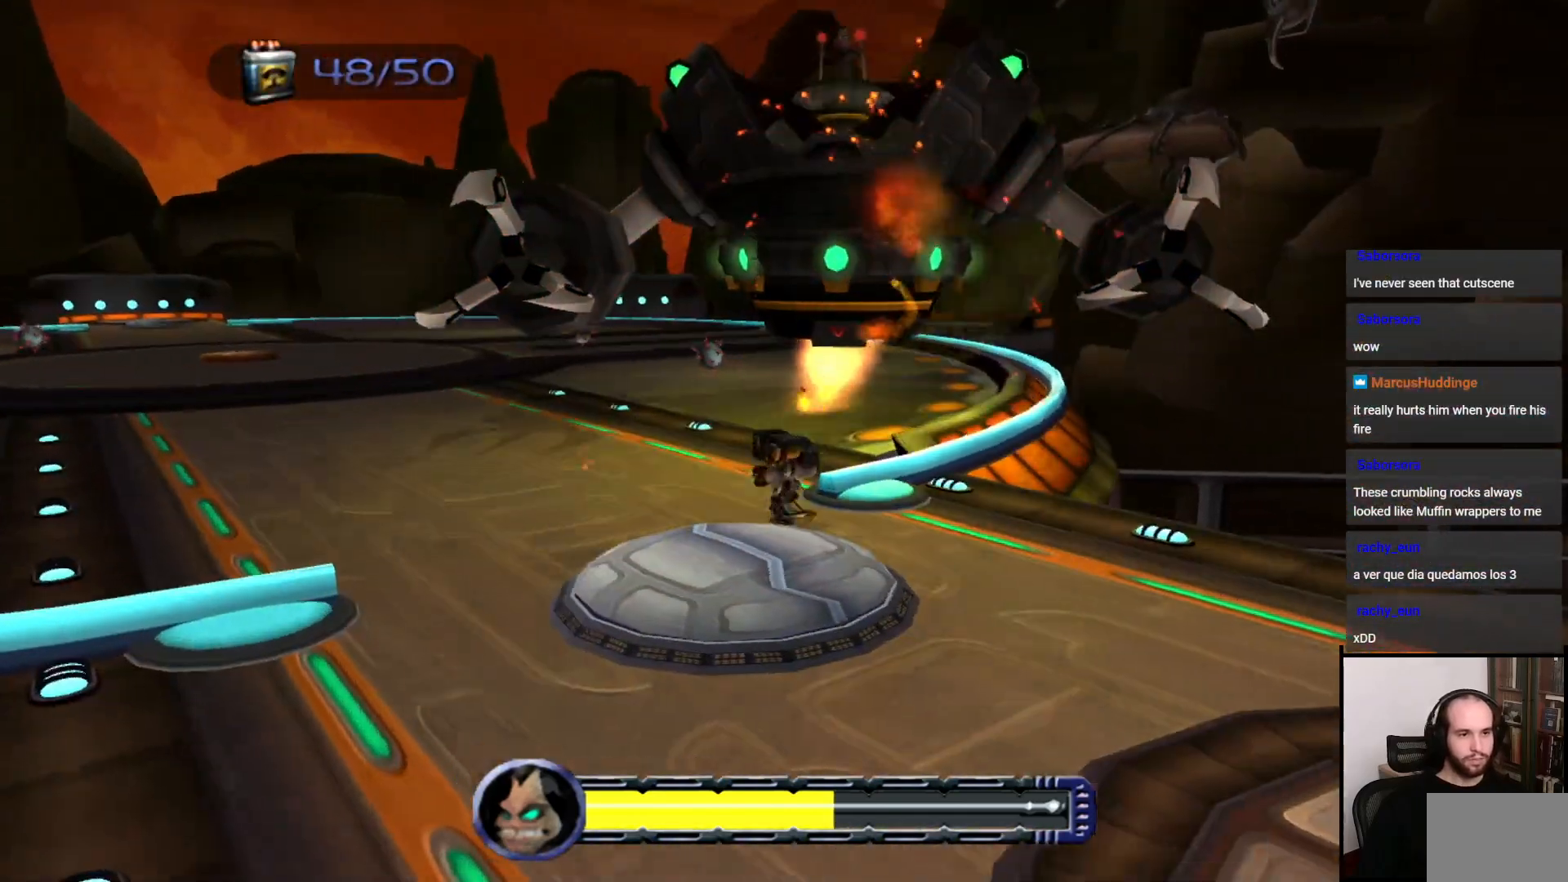
{"buttons": [], "left_stick": "up", "right_stick": "center", "events": [[67, "CROSS", "up"], [67, "left_stick", "up"]]}
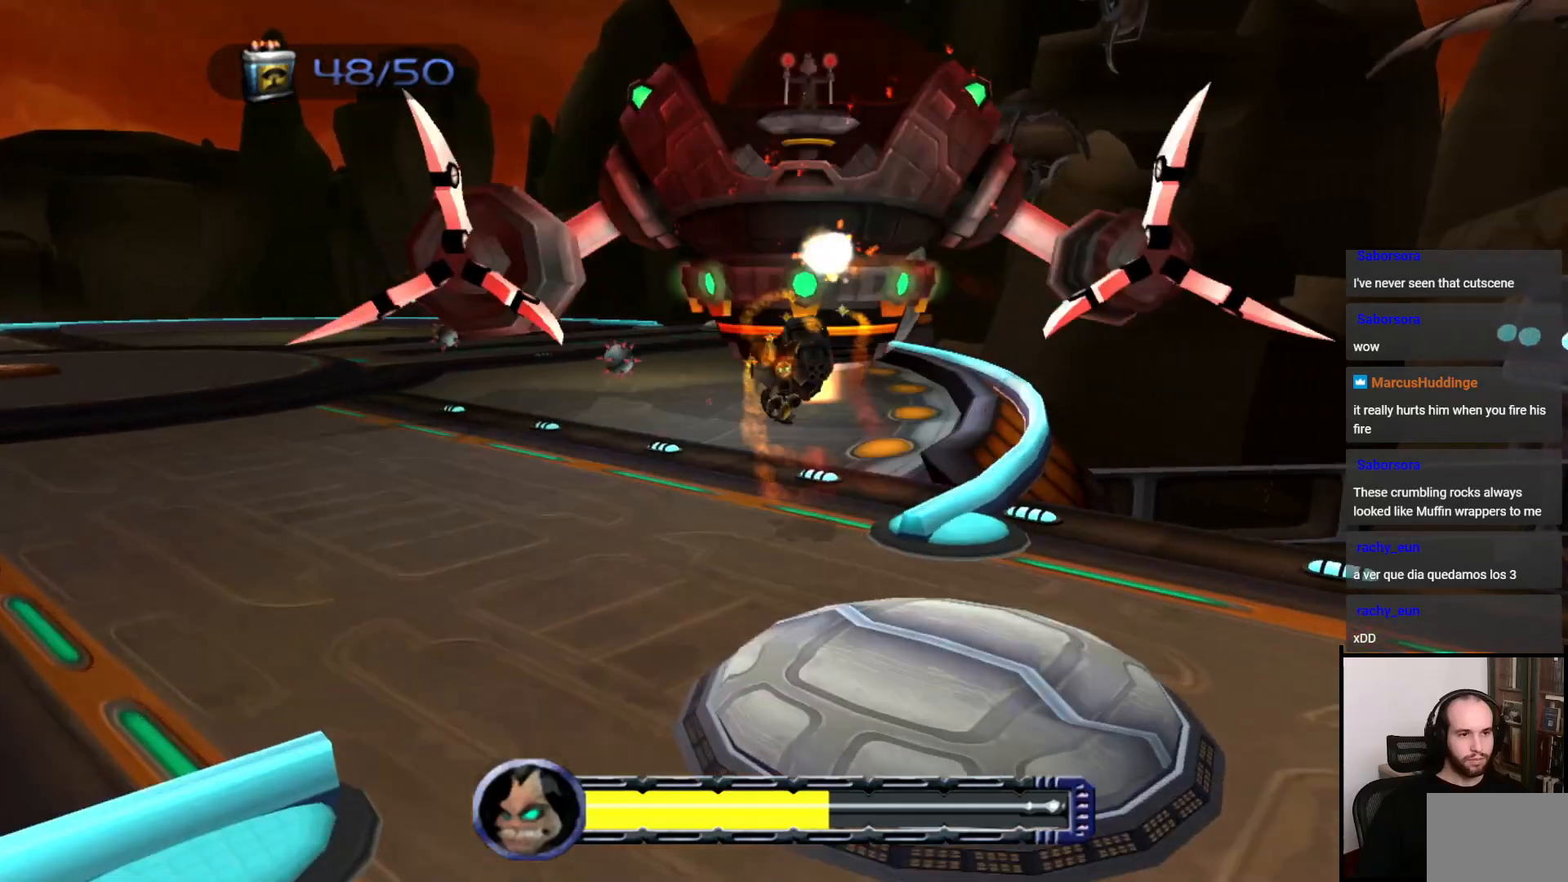
{"buttons": [], "left_stick": "up", "right_stick": "center", "events": [[367, "CIRCLE", "down"], [467, "CIRCLE", "up"]]}